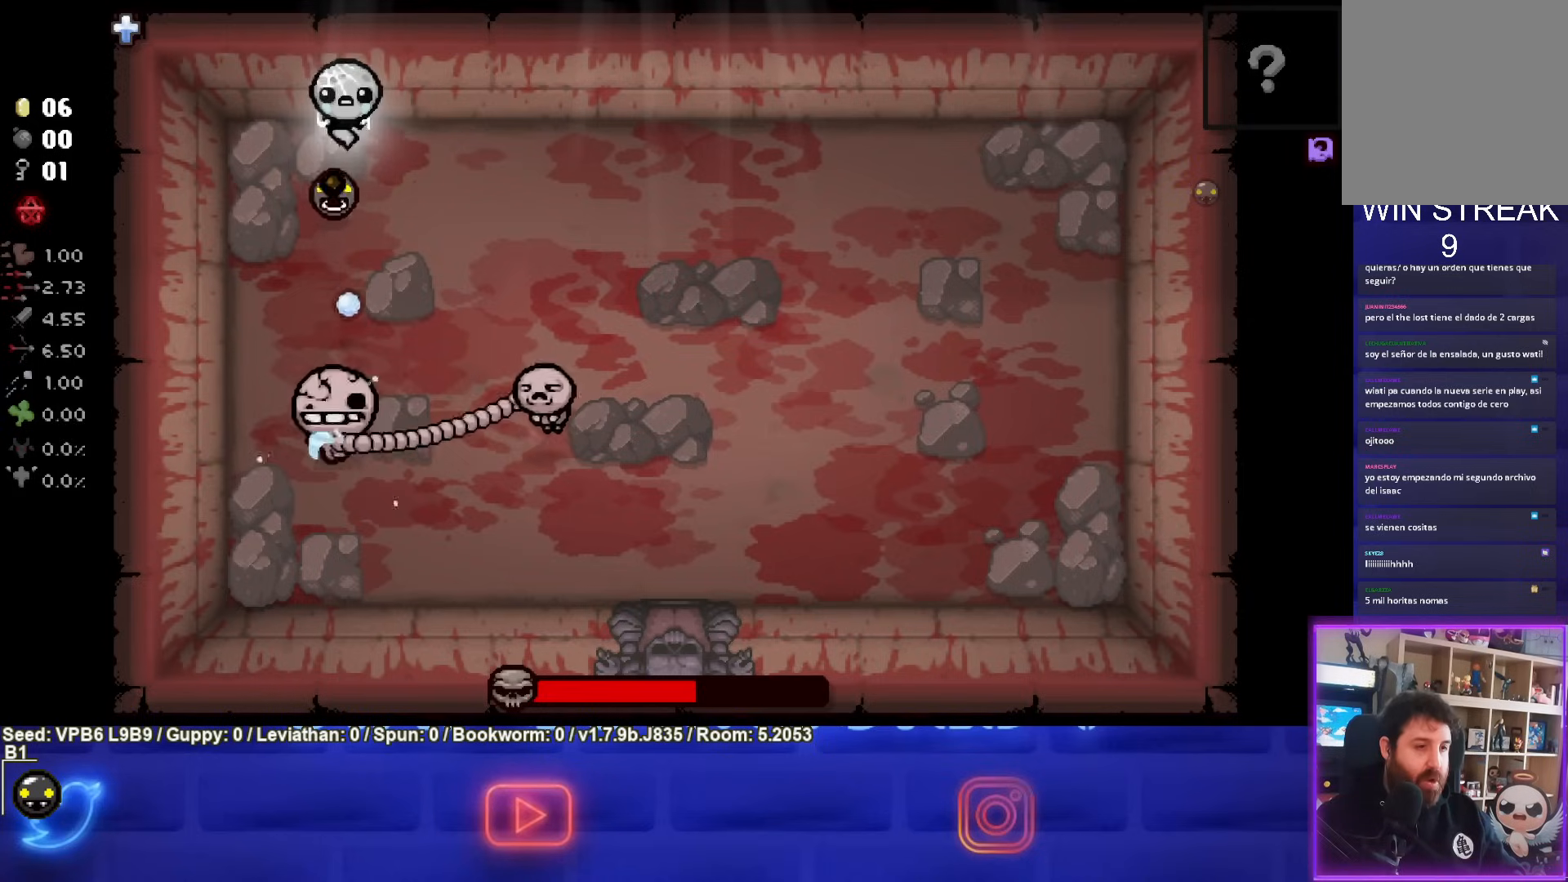
Gameplay with a controller (PlayStation layout); each line is a JSON object with the inputs held at the frame after it. "events" lists button and stick changes between this image and that frame as [ms after this image, input, new state], when the widget could be followed in between. Not read: L3 R3 right_stick.
{"buttons": ["SQUARE"], "left_stick": "right", "events": [[117, "left_stick", "up-right"], [267, "left_stick", "right"], [317, "SQUARE", "down"], [400, "CROSS", "up"]]}
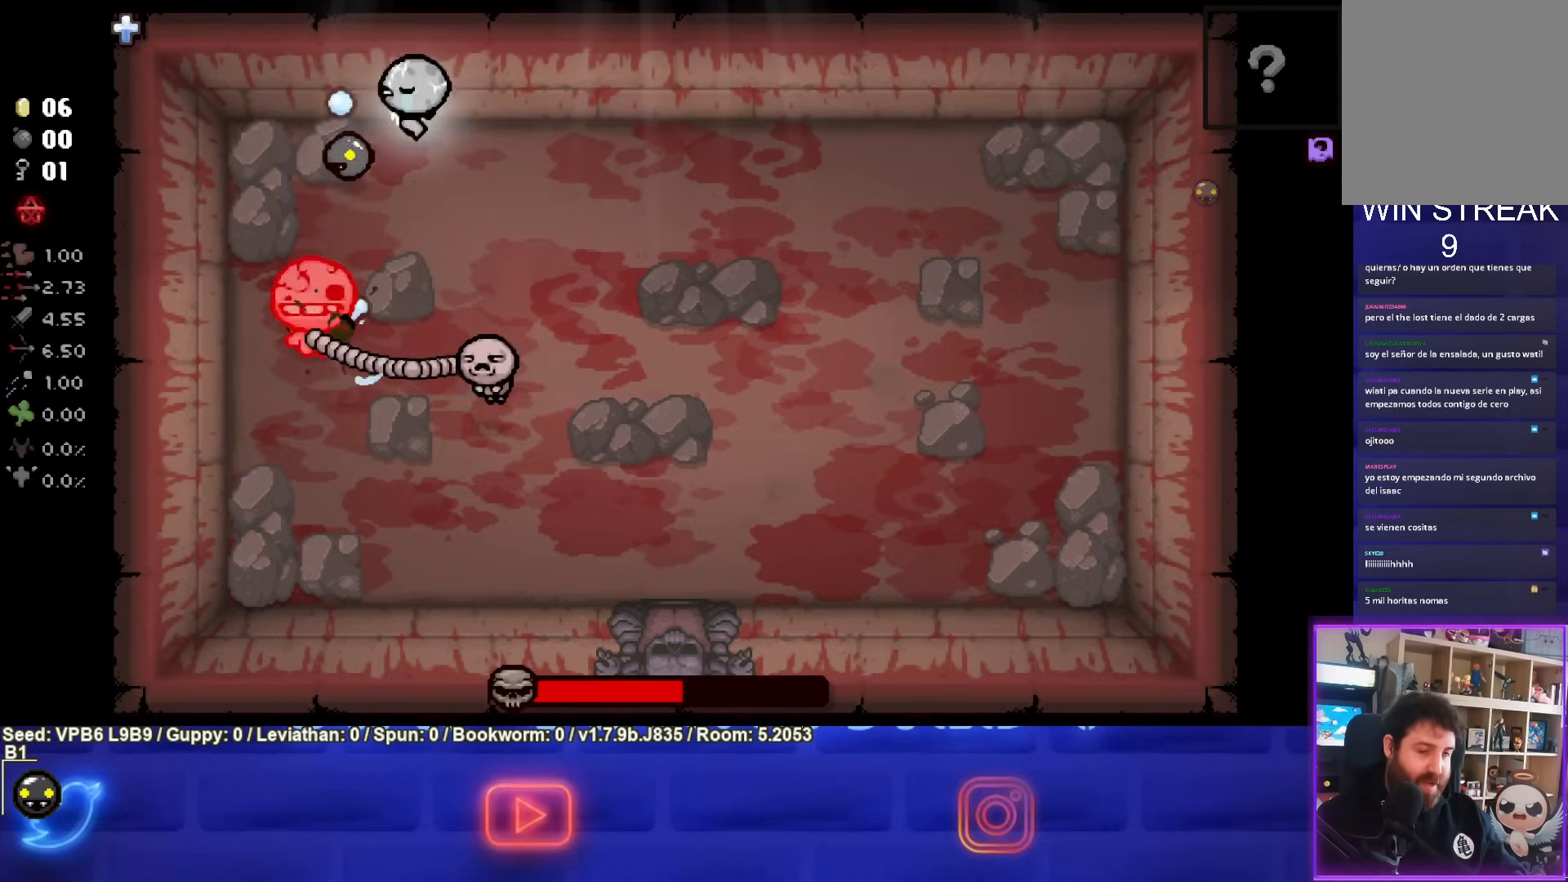
{"buttons": ["SQUARE"], "left_stick": "right", "events": [[50, "left_stick", "down-right"], [400, "left_stick", "right"]]}
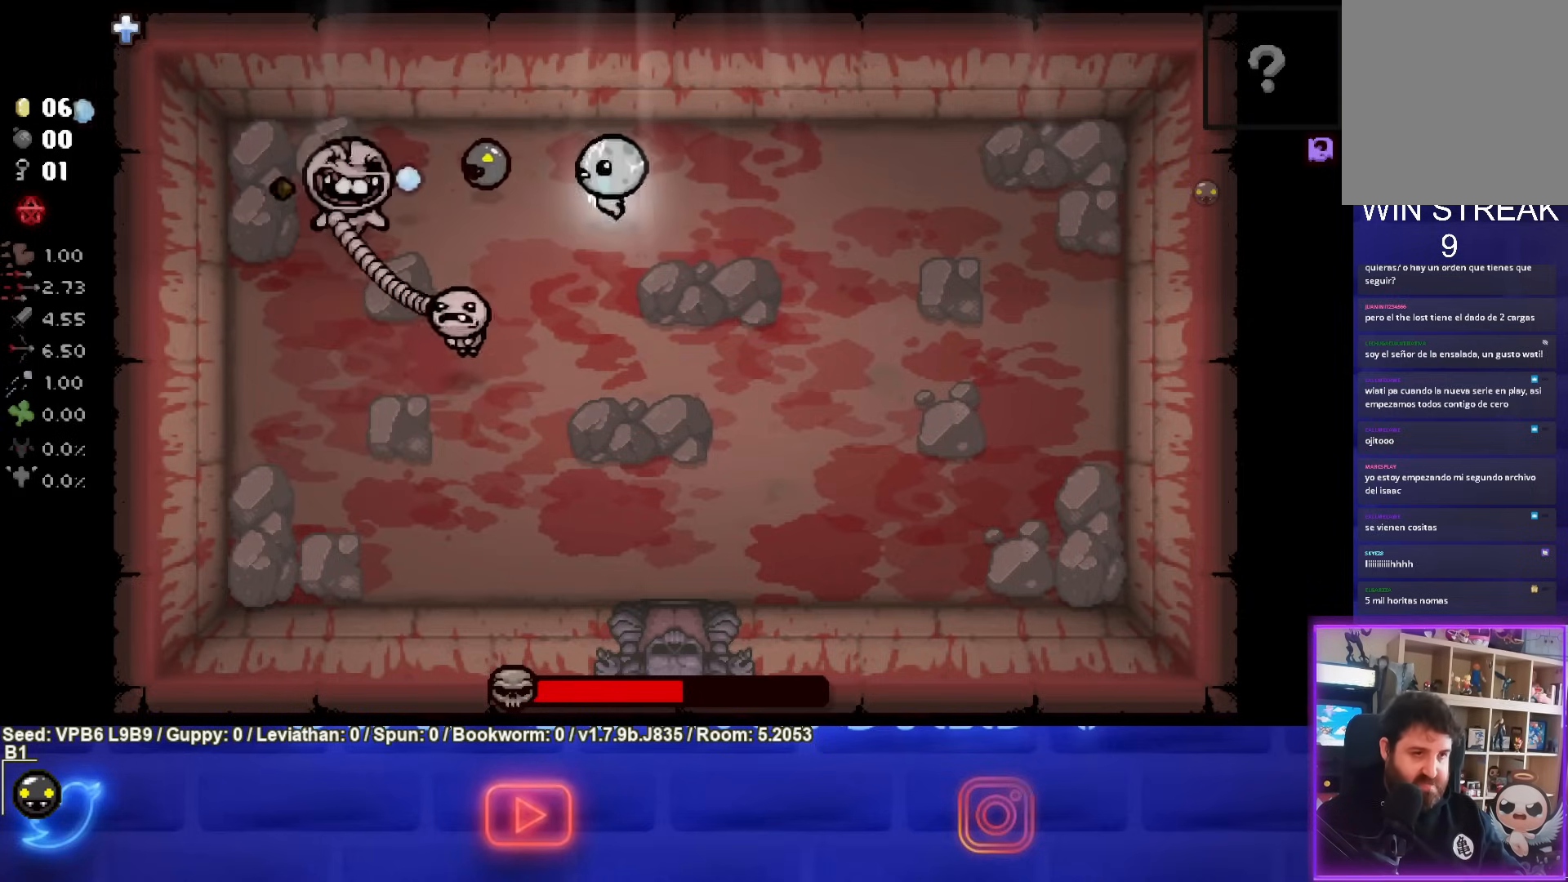
{"buttons": ["SQUARE"], "left_stick": "right", "events": [[117, "left_stick", "center"], [250, "left_stick", "right"]]}
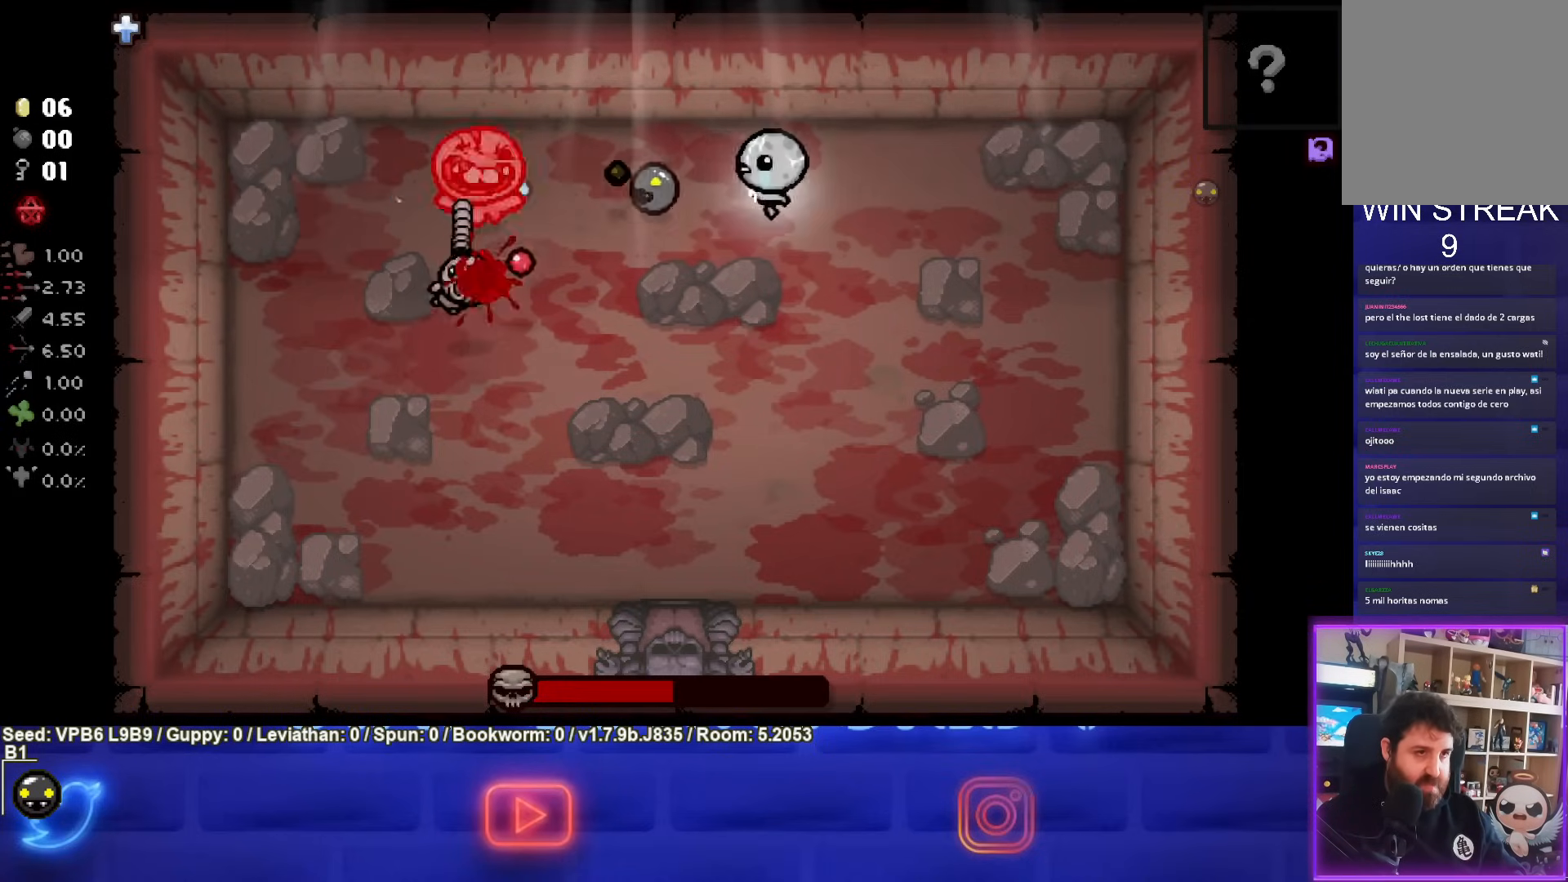
{"buttons": ["SQUARE"], "left_stick": "right", "events": []}
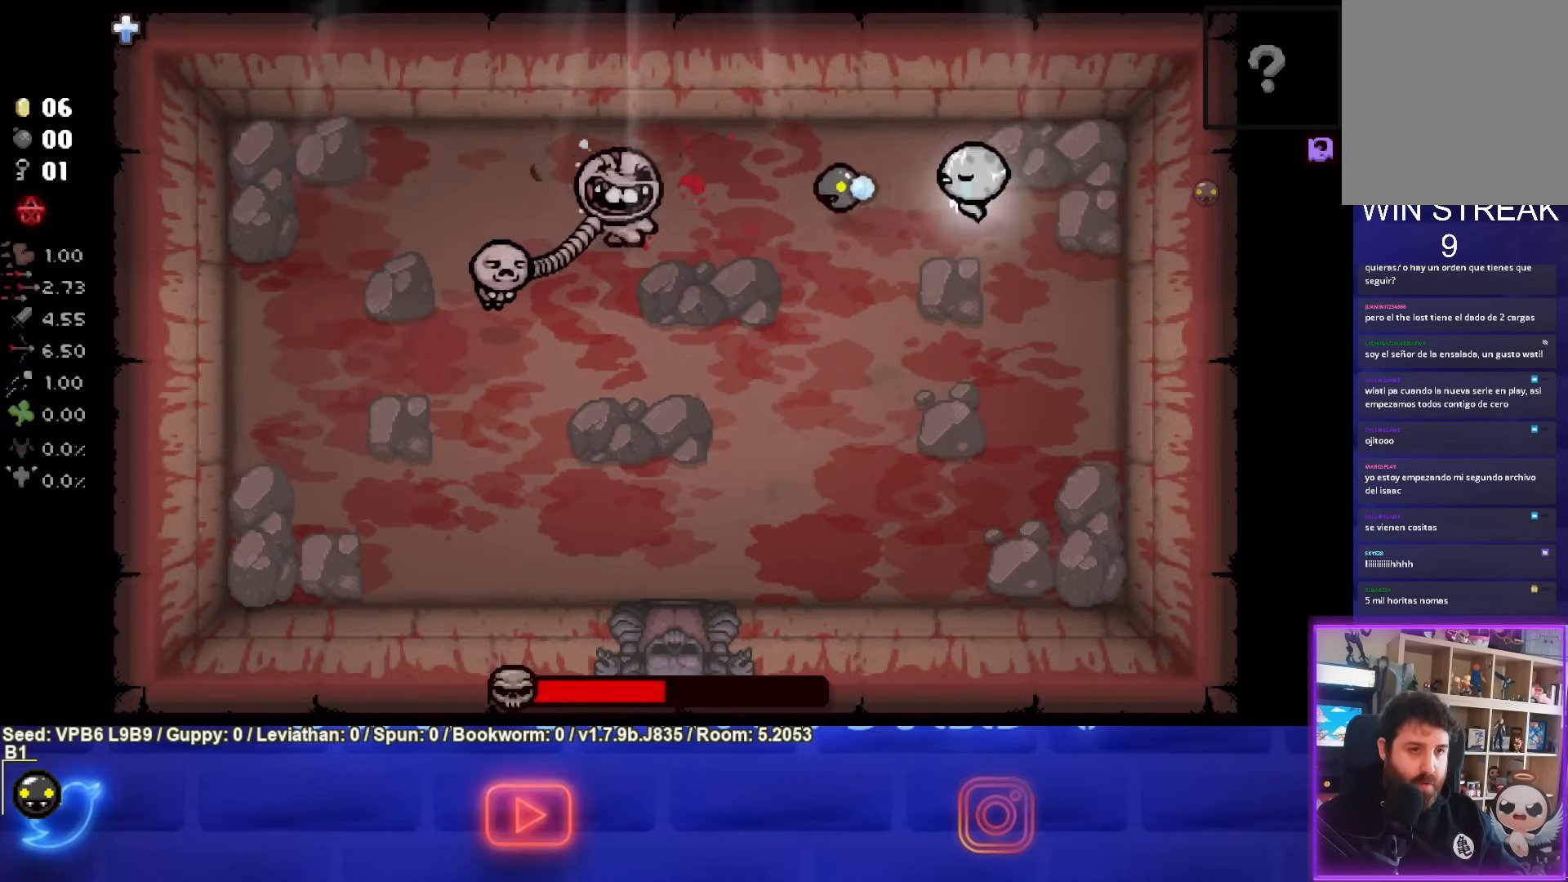
{"buttons": ["SQUARE"], "left_stick": "center", "events": [[200, "left_stick", "center"], [350, "left_stick", "up-right"], [450, "left_stick", "center"]]}
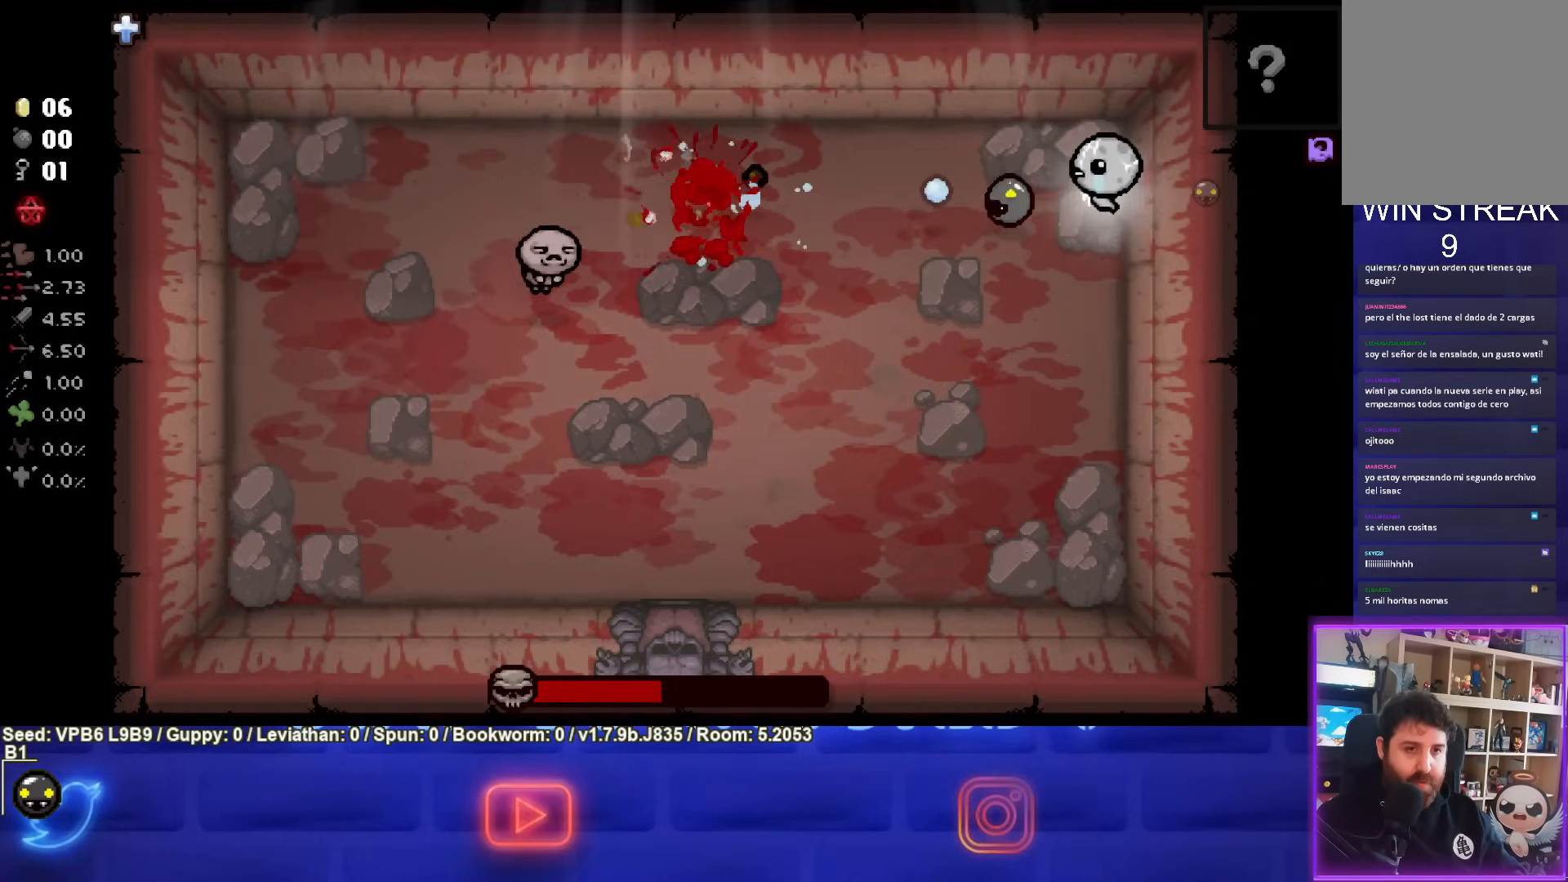
{"buttons": ["SQUARE"], "left_stick": "center", "events": [[200, "left_stick", "down-left"], [500, "left_stick", "center"]]}
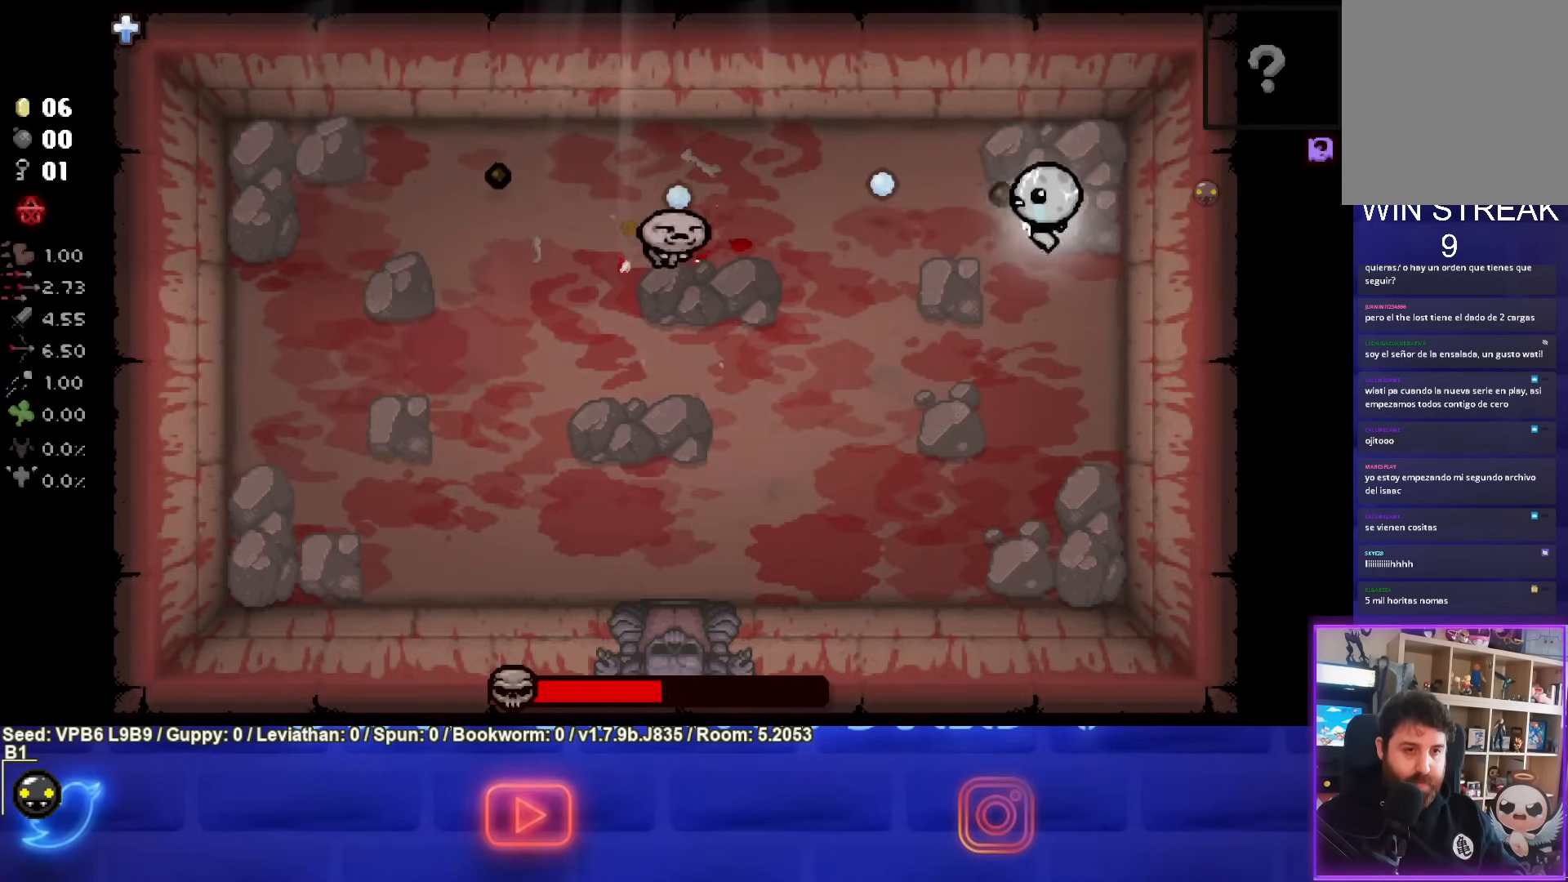
{"buttons": ["SQUARE"], "left_stick": "center", "events": []}
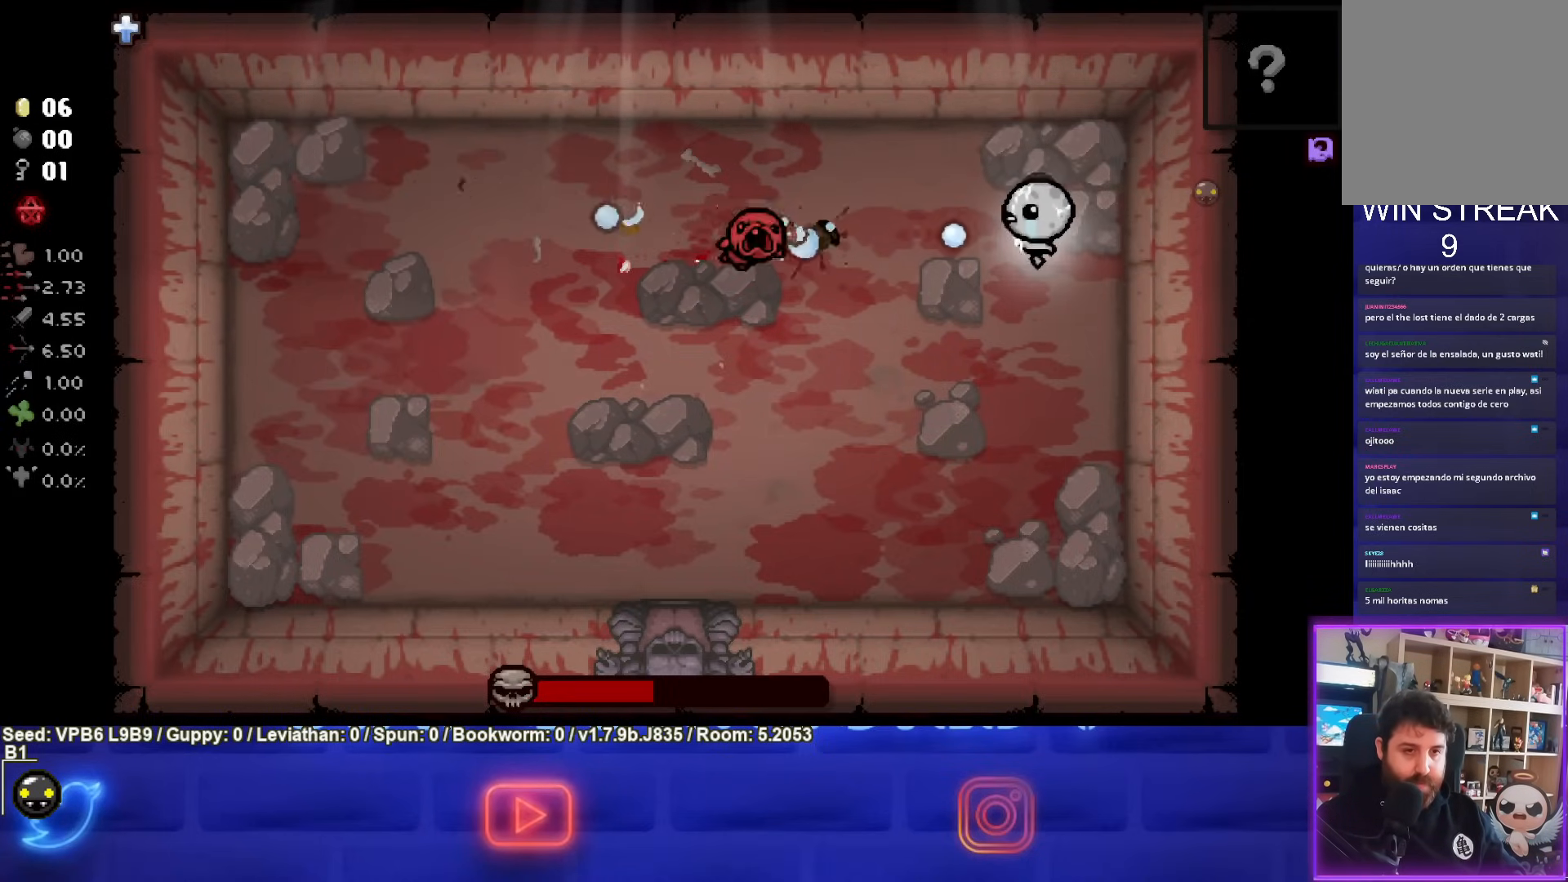
{"buttons": ["SQUARE"], "left_stick": "center", "events": [[100, "left_stick", "down"], [133, "SQUARE", "up"], [217, "left_stick", "center"], [267, "SQUARE", "down"], [333, "left_stick", "up-left"], [467, "left_stick", "center"]]}
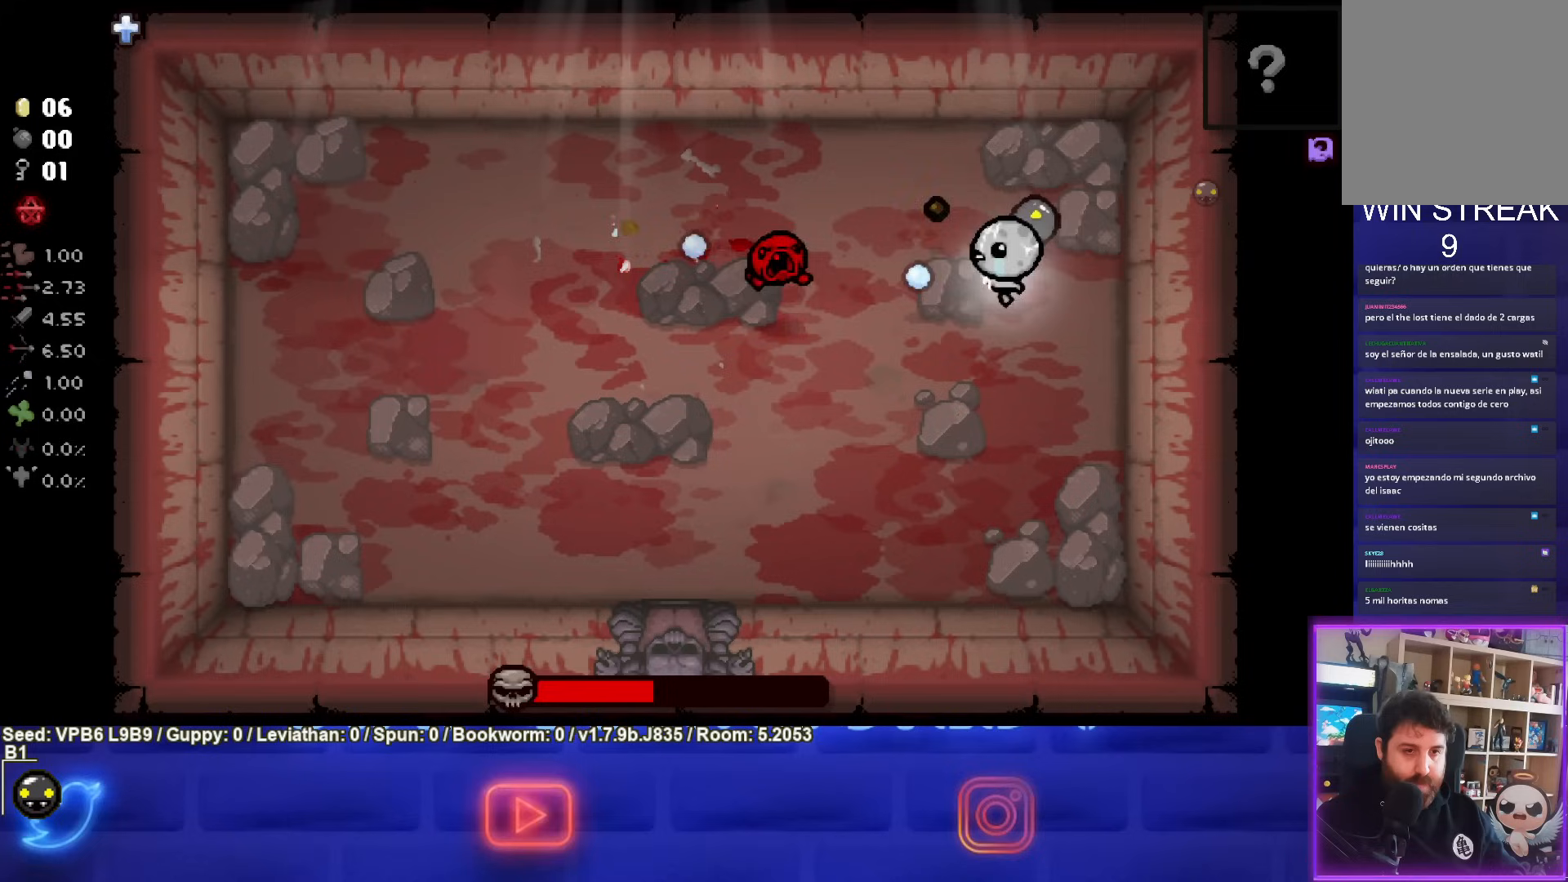
{"buttons": [], "left_stick": "down-right", "events": [[233, "left_stick", "up-right"], [433, "SQUARE", "up"], [450, "left_stick", "down-right"]]}
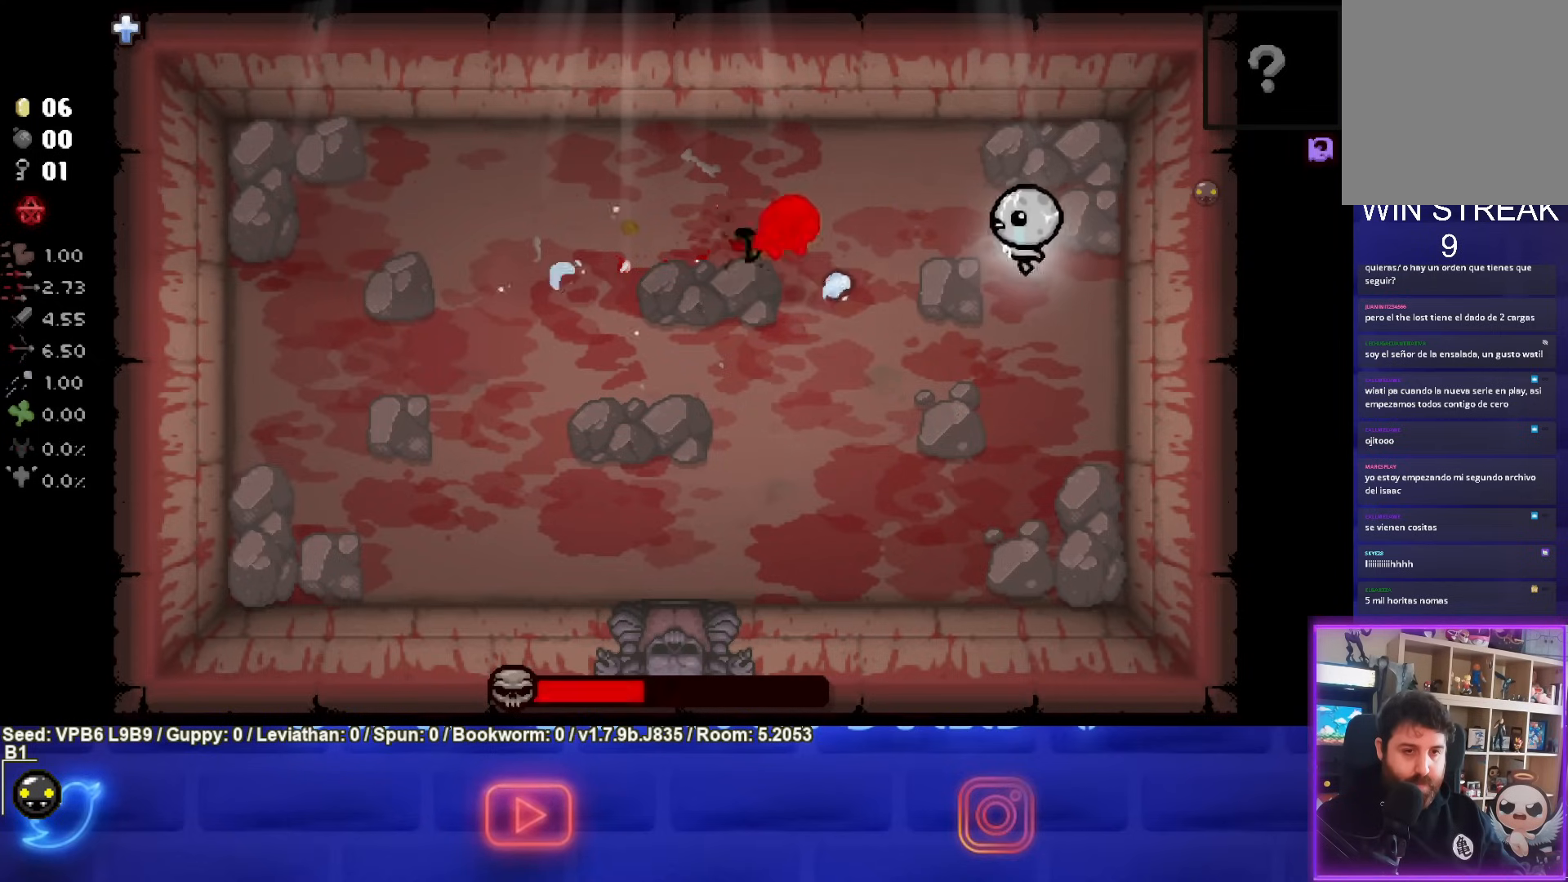
{"buttons": [], "left_stick": "down-left", "events": [[217, "left_stick", "down"], [333, "left_stick", "down-left"]]}
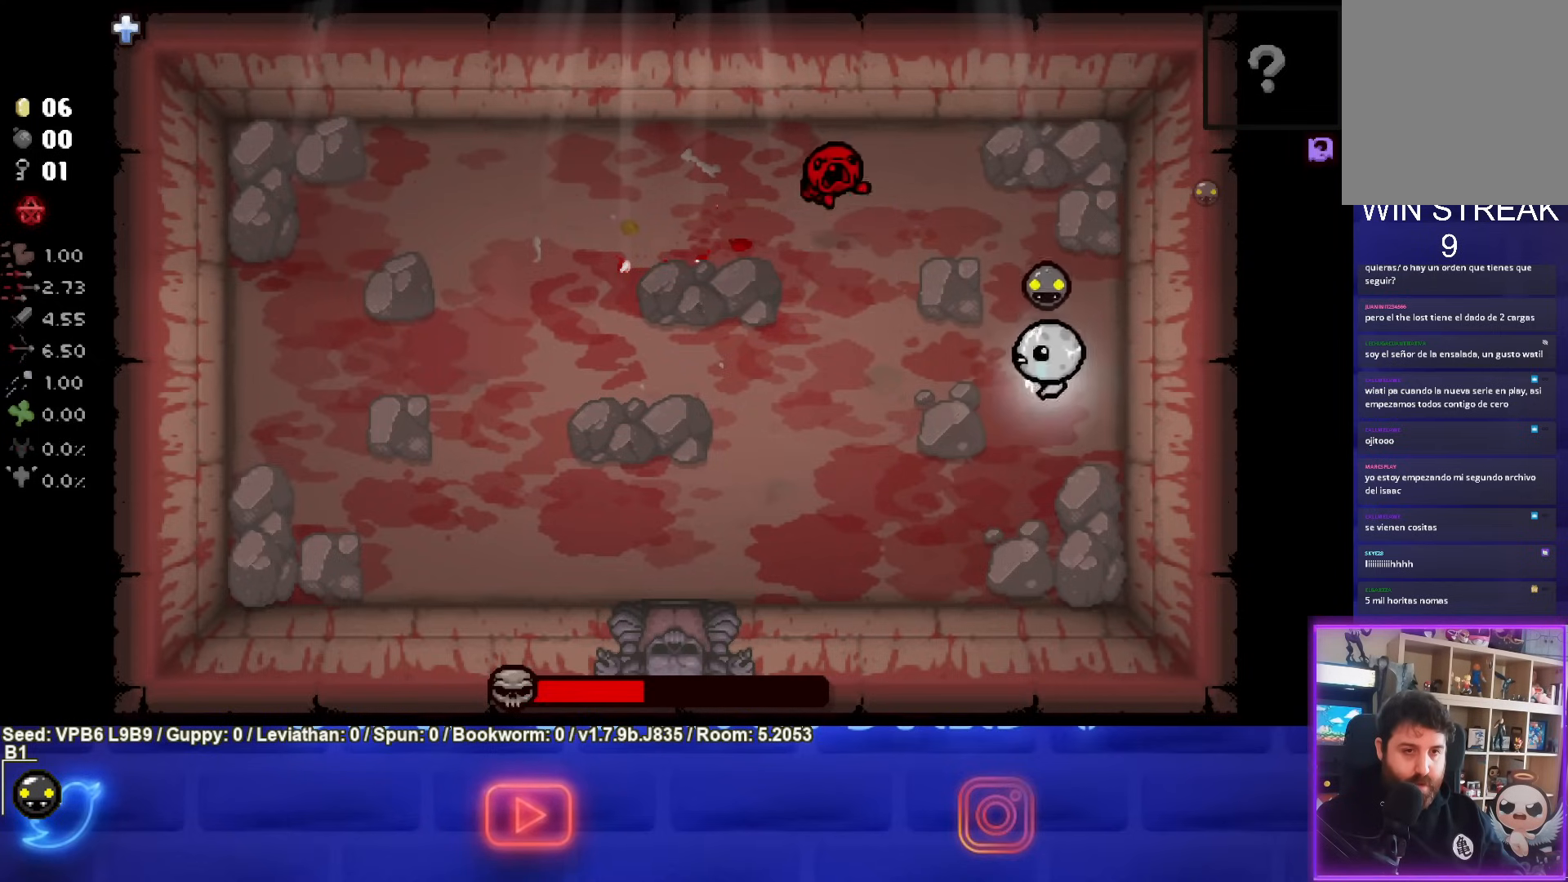
{"buttons": ["TRIANGLE"], "left_stick": "center", "events": [[183, "left_stick", "center"], [200, "TRIANGLE", "down"]]}
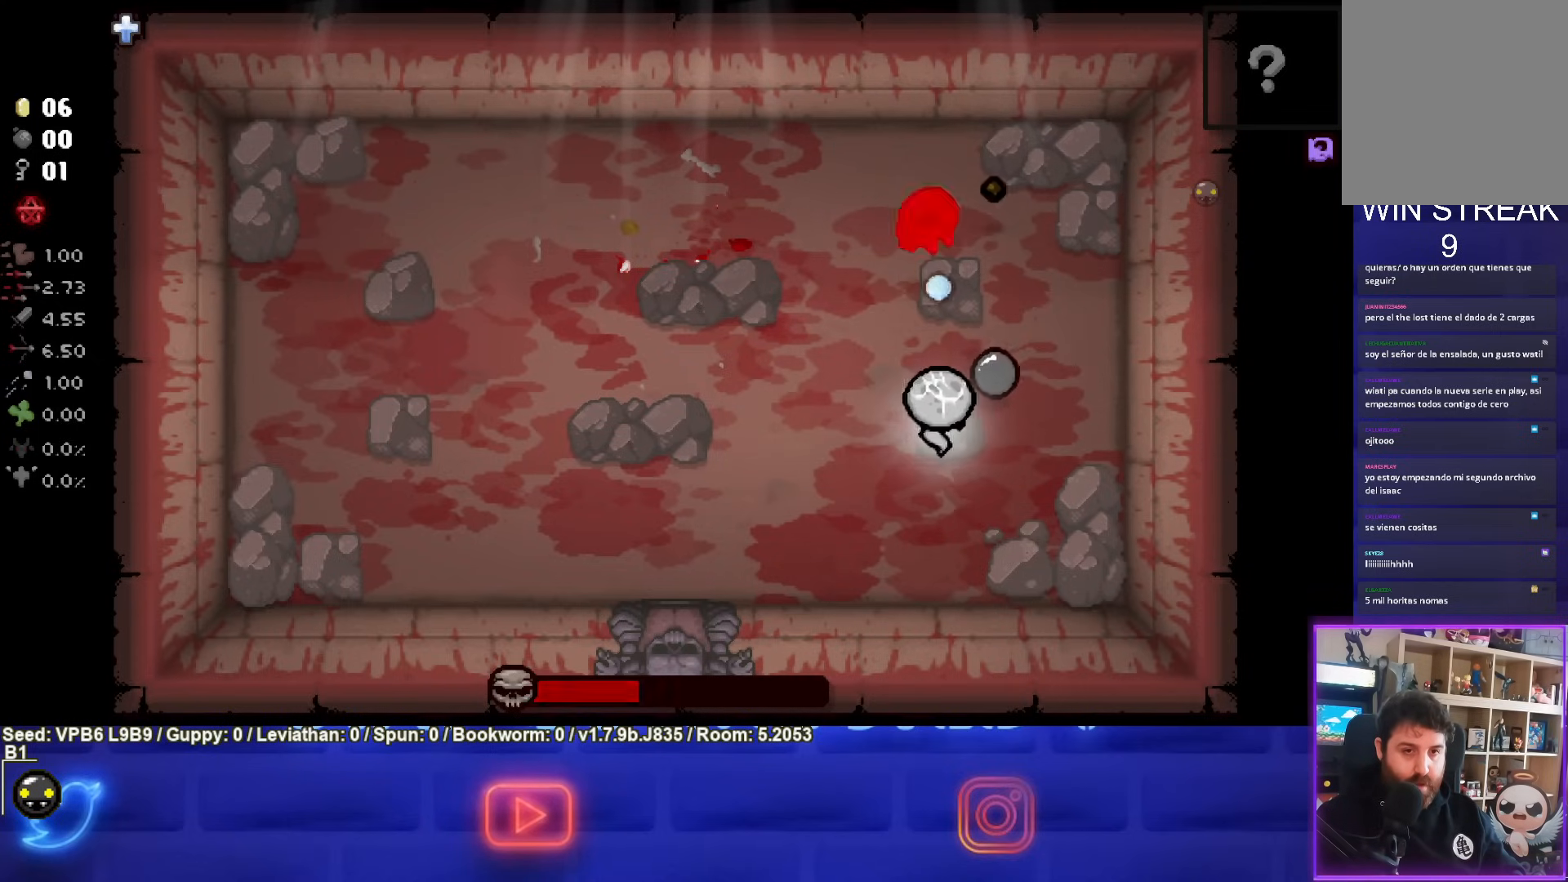
{"buttons": [], "left_stick": "down-left", "events": [[17, "left_stick", "down-left"], [217, "TRIANGLE", "up"], [300, "left_stick", "center"], [450, "left_stick", "down-left"]]}
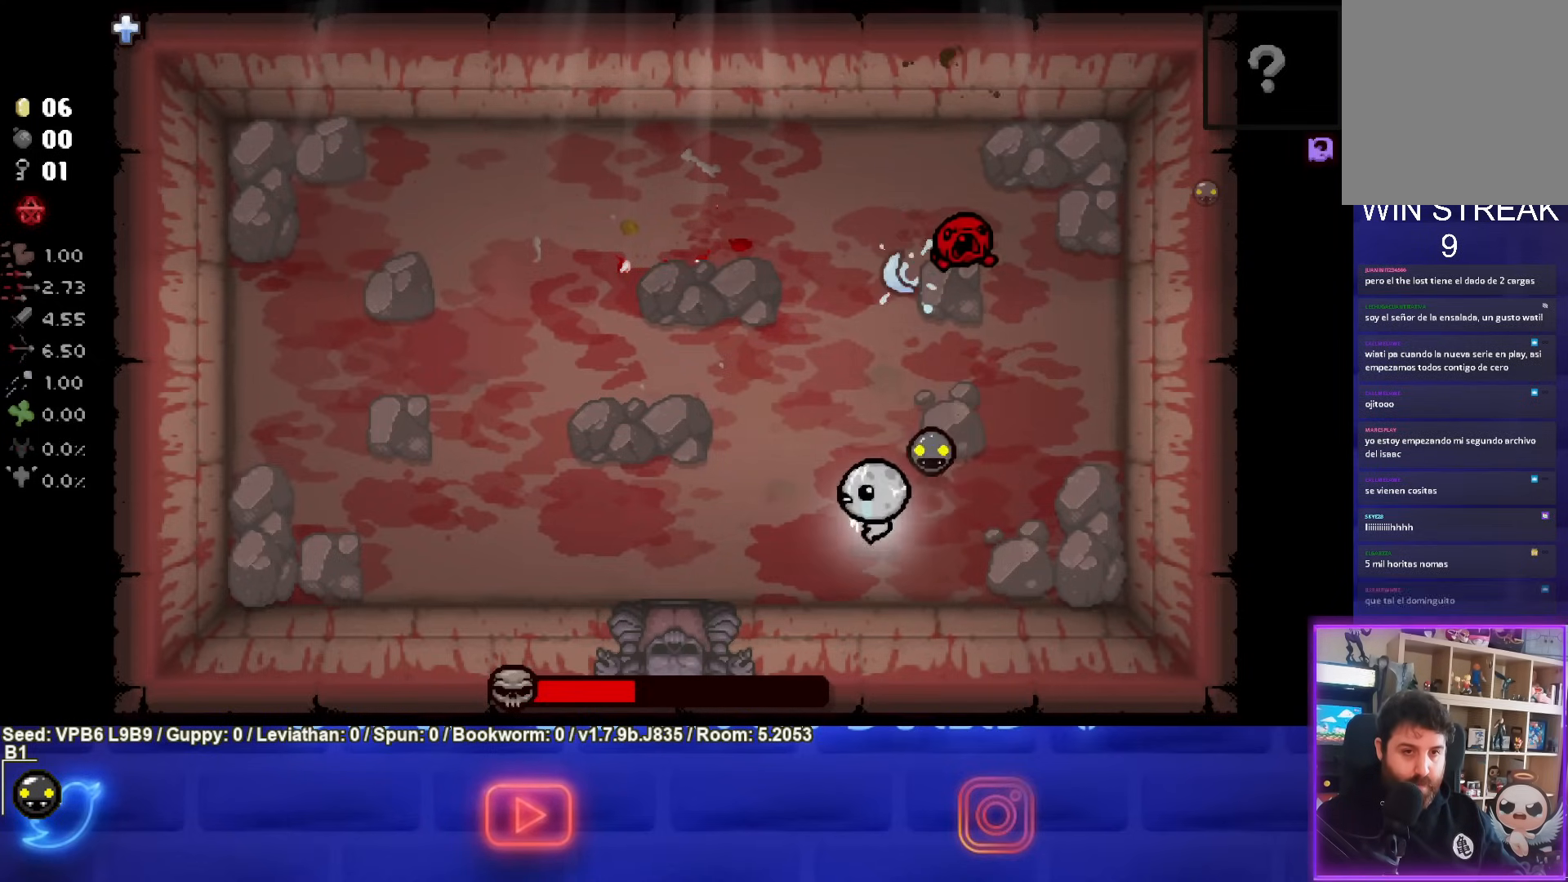
{"buttons": [], "left_stick": "left", "events": [[117, "left_stick", "left"], [233, "left_stick", "center"], [383, "left_stick", "left"]]}
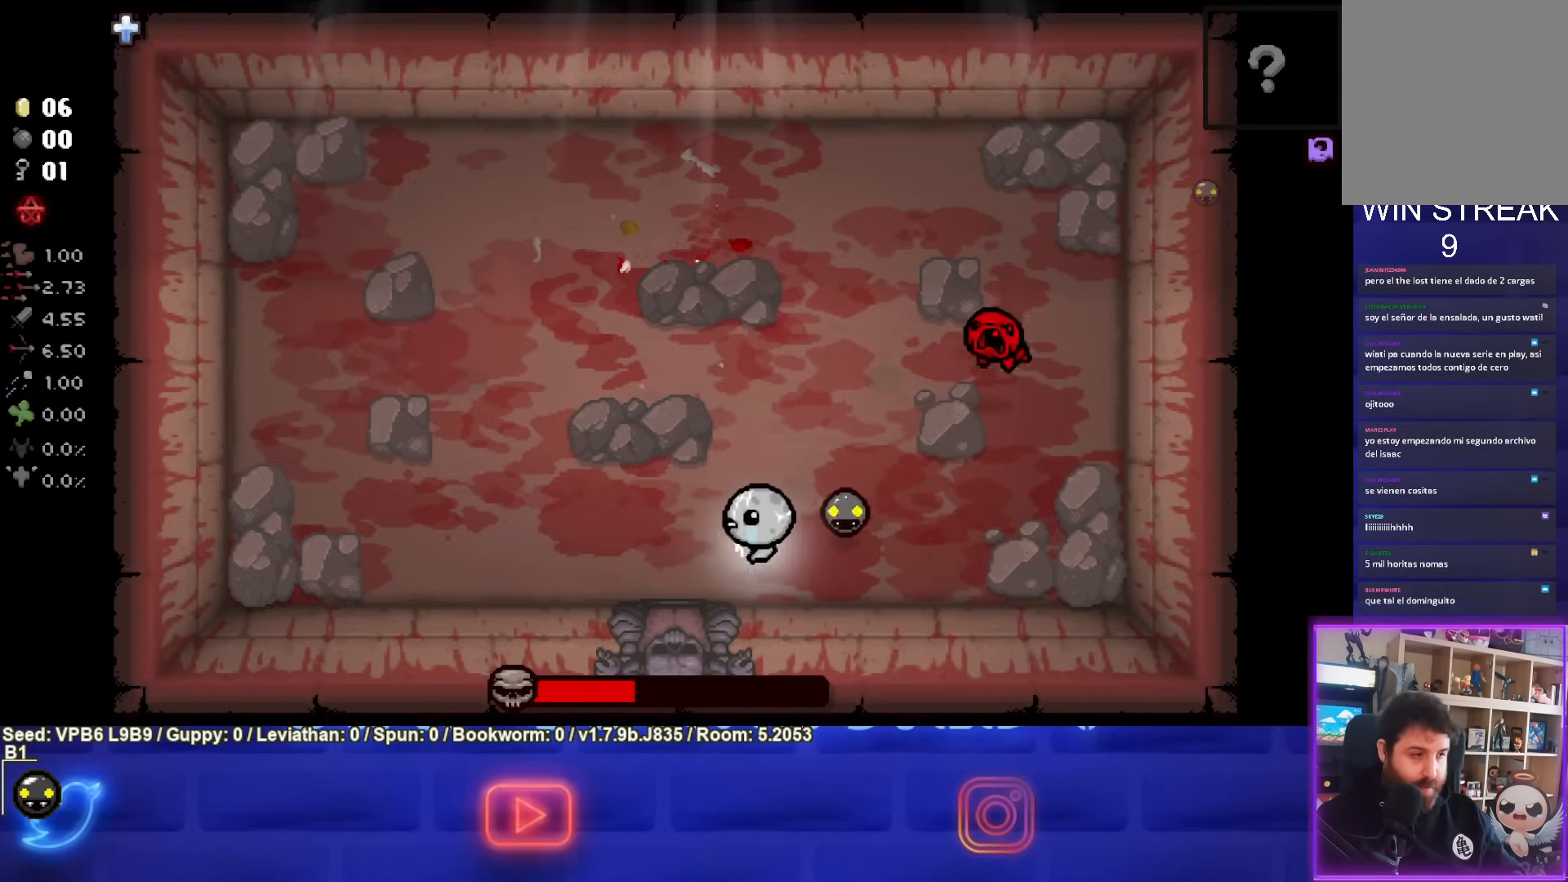
{"buttons": ["CIRCLE"], "left_stick": "left", "events": [[483, "CIRCLE", "down"]]}
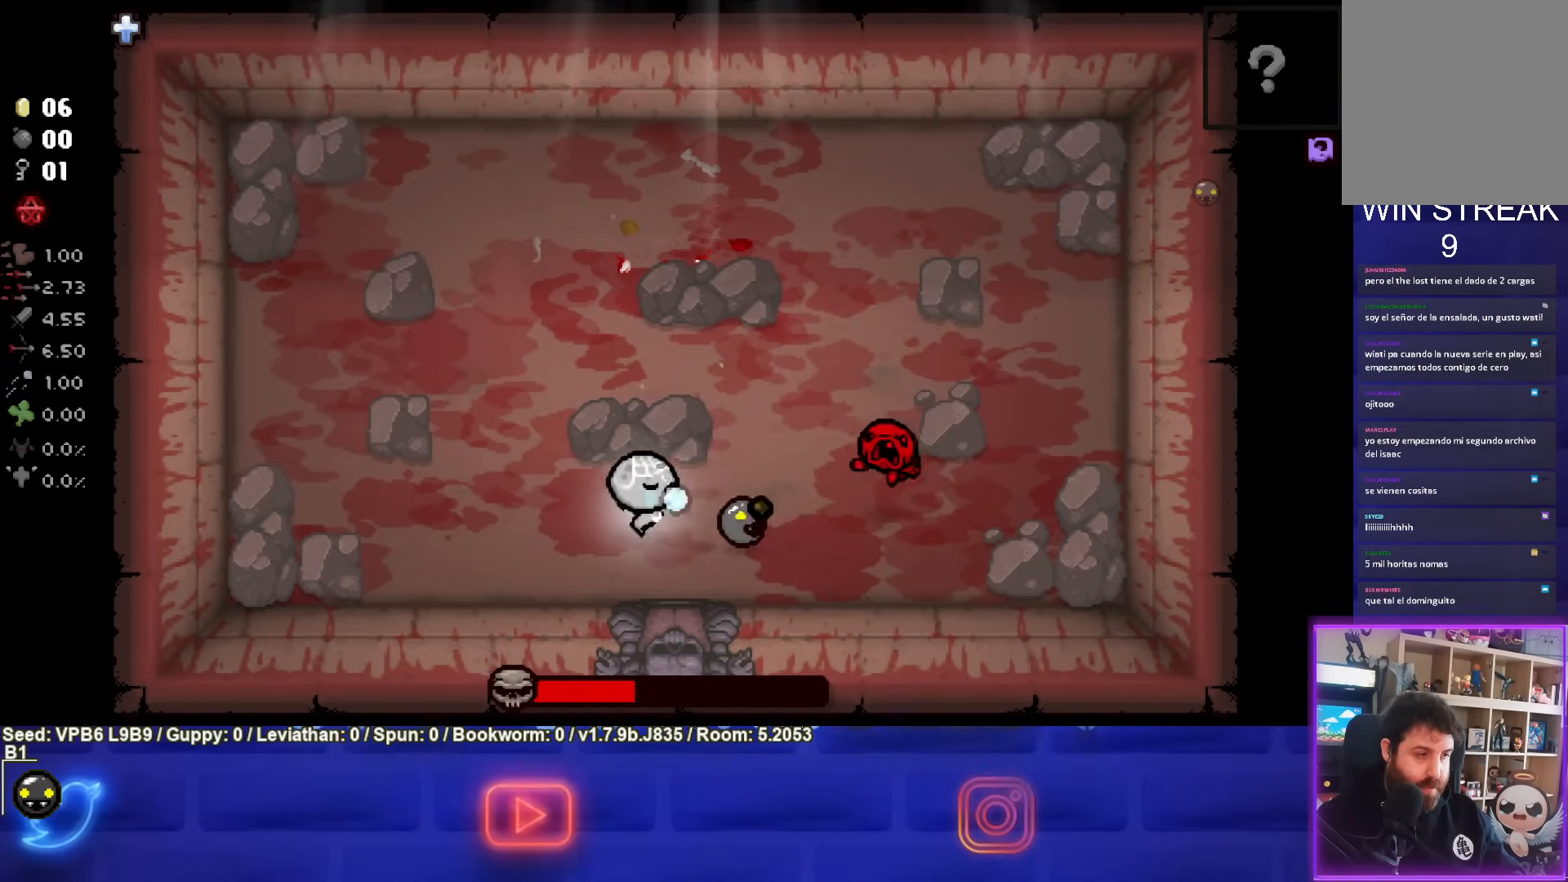
{"buttons": ["CIRCLE"], "left_stick": "center", "events": [[283, "left_stick", "center"]]}
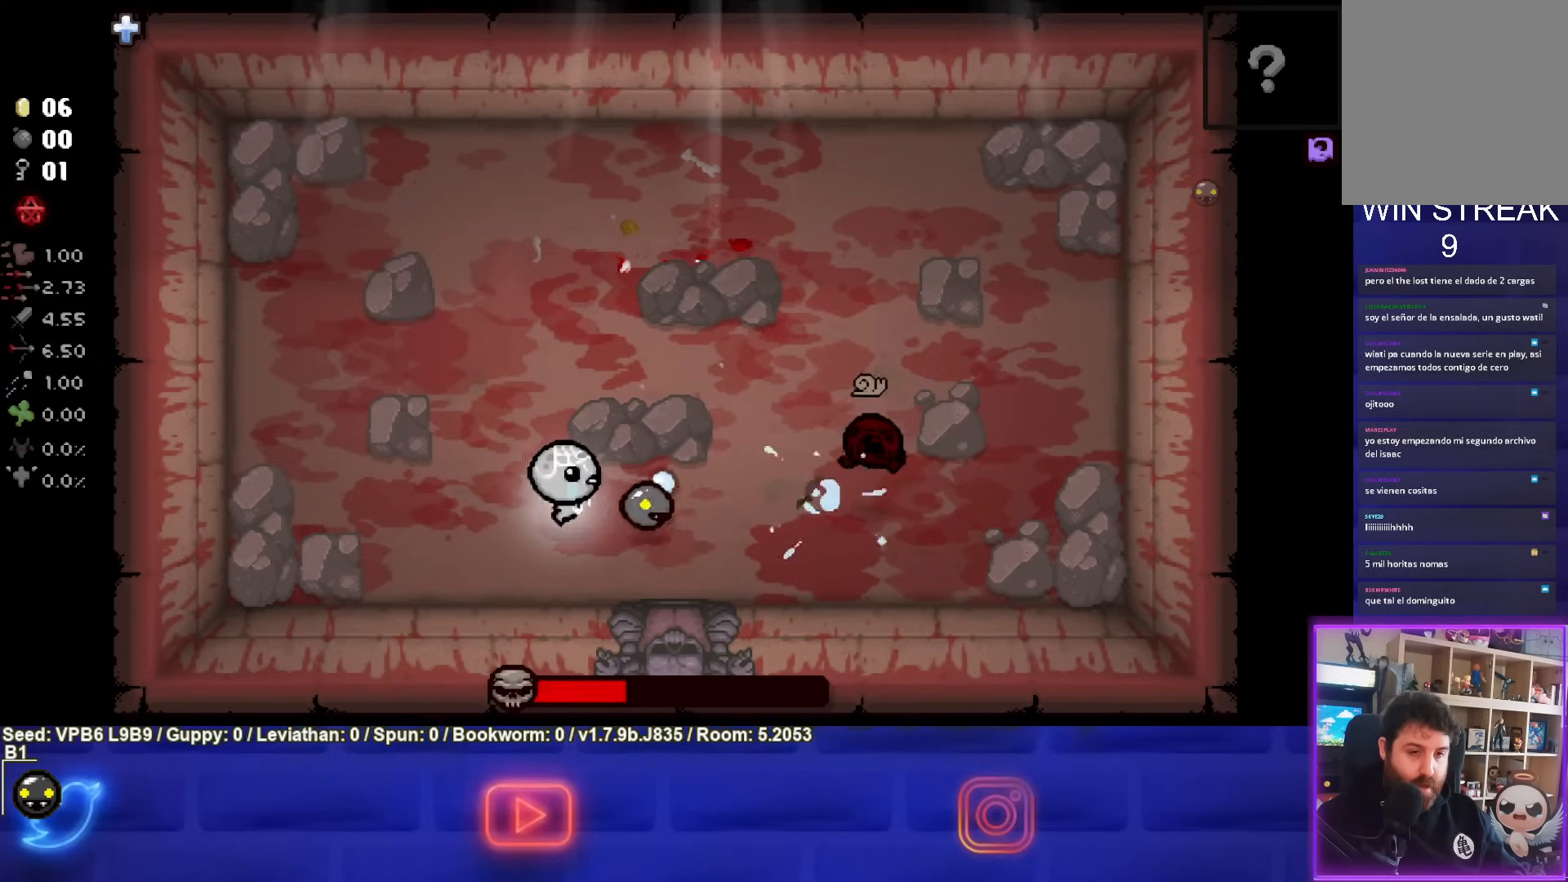
{"buttons": ["CIRCLE"], "left_stick": "center", "events": [[333, "left_stick", "up"], [400, "left_stick", "center"]]}
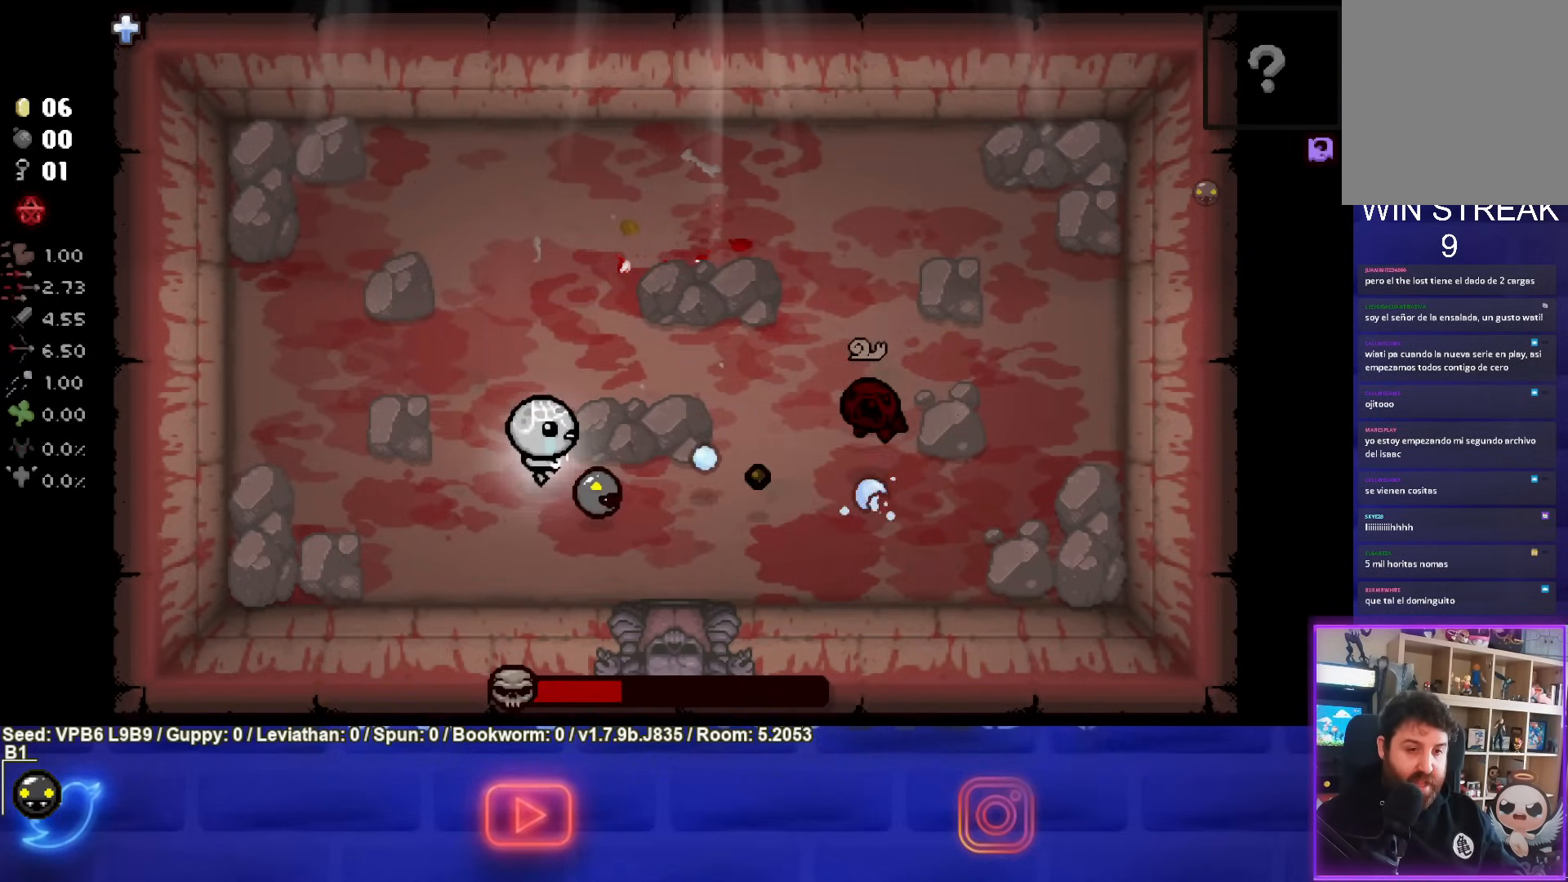
{"buttons": ["CIRCLE"], "left_stick": "center", "events": [[183, "left_stick", "up"], [367, "left_stick", "center"]]}
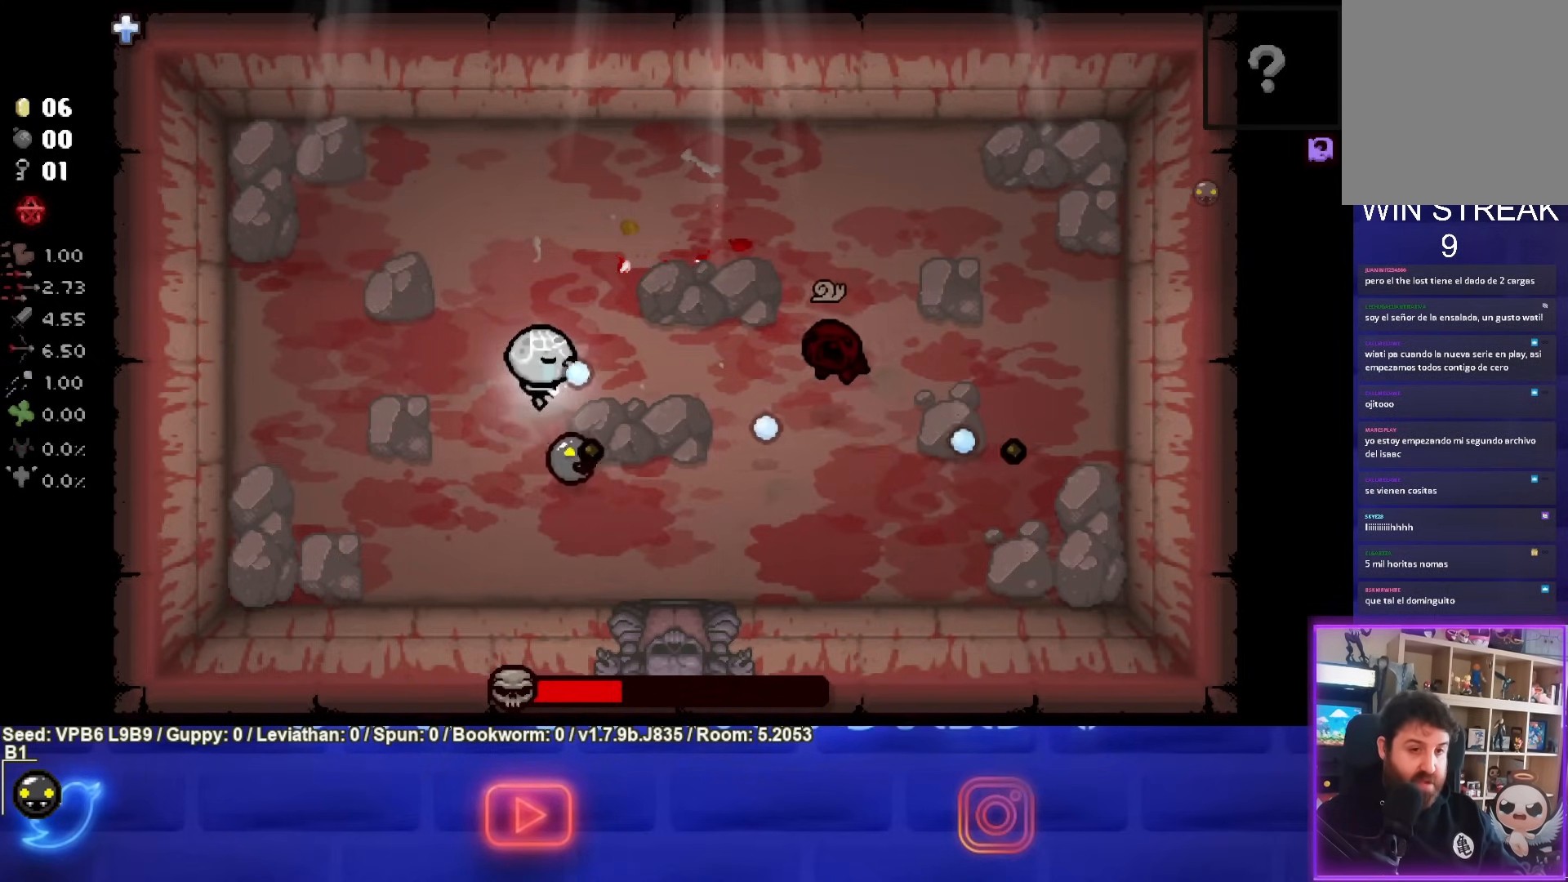
{"buttons": ["CIRCLE"], "left_stick": "up-left", "events": [[417, "left_stick", "up-left"]]}
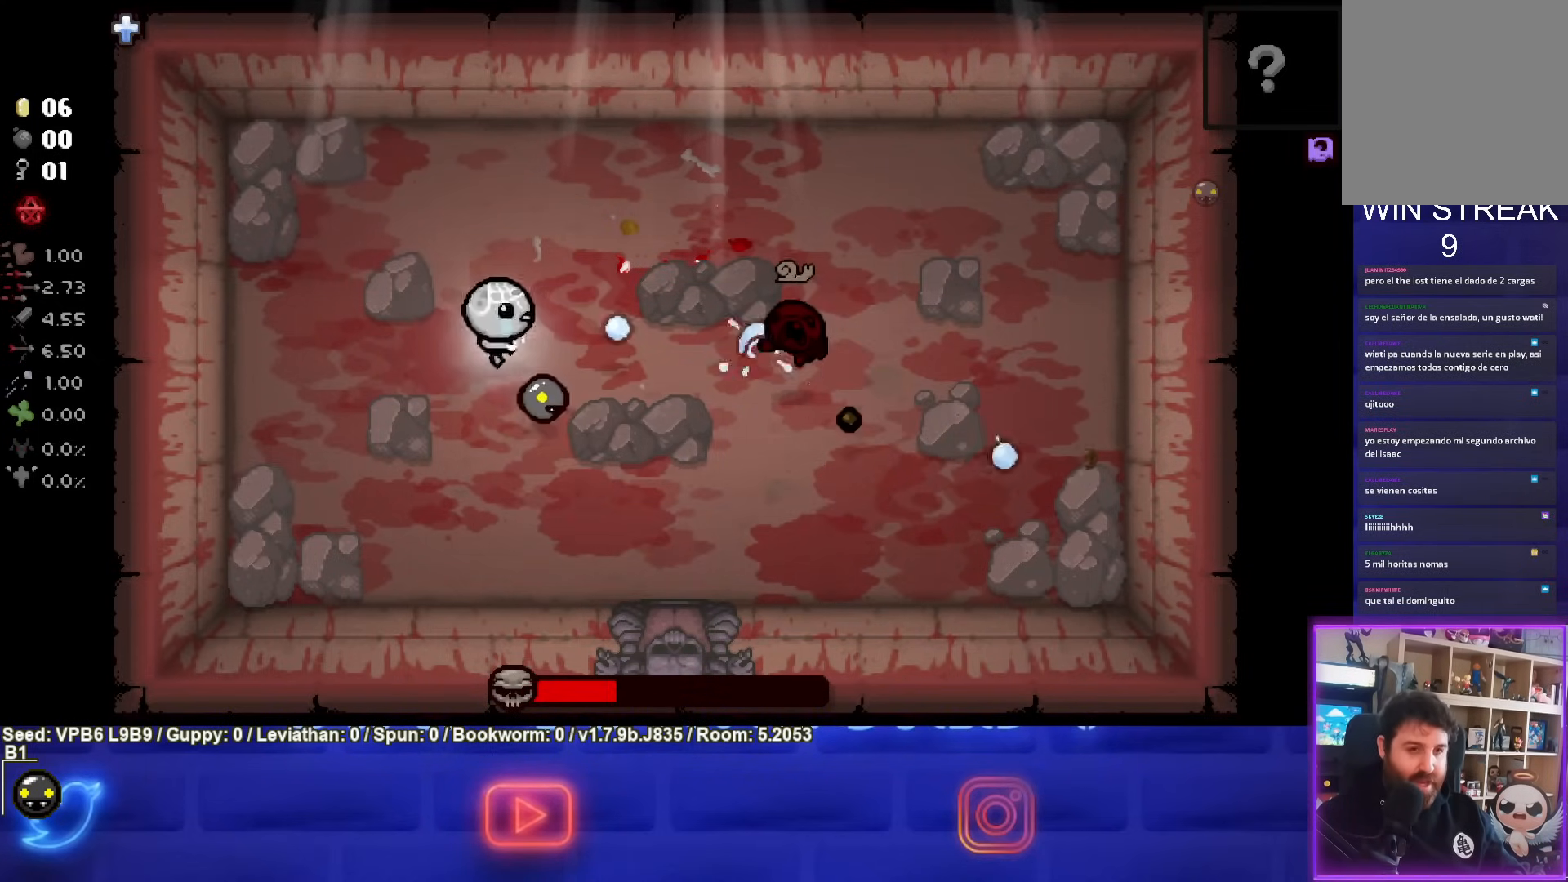
{"buttons": ["CIRCLE"], "left_stick": "center", "events": [[50, "left_stick", "center"], [233, "left_stick", "down-right"], [433, "left_stick", "center"]]}
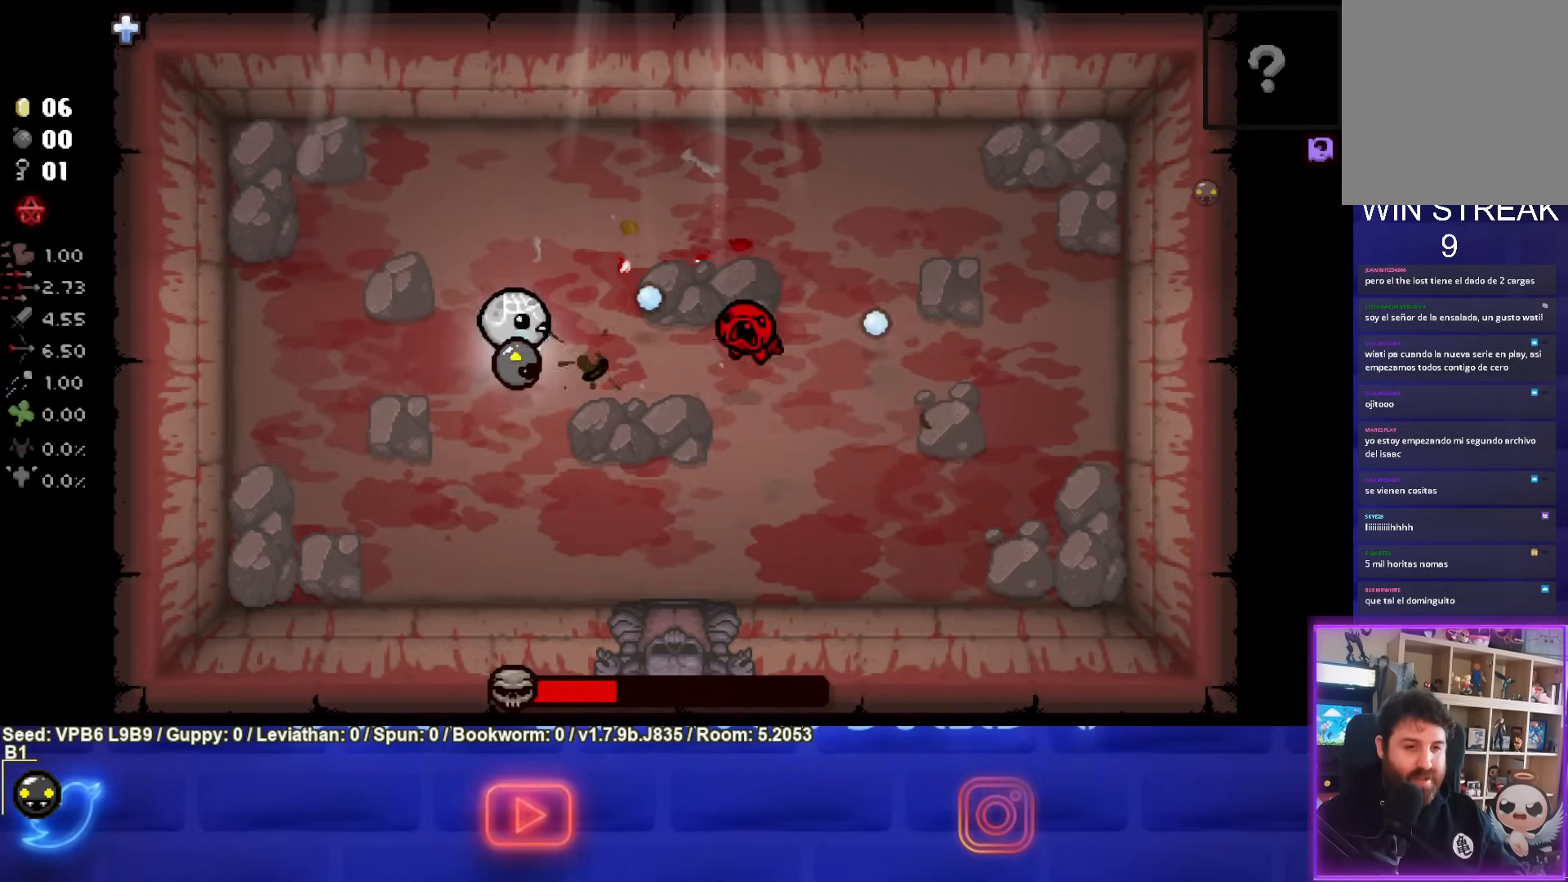
{"buttons": ["CIRCLE"], "left_stick": "left", "events": [[67, "left_stick", "down-left"], [200, "left_stick", "left"]]}
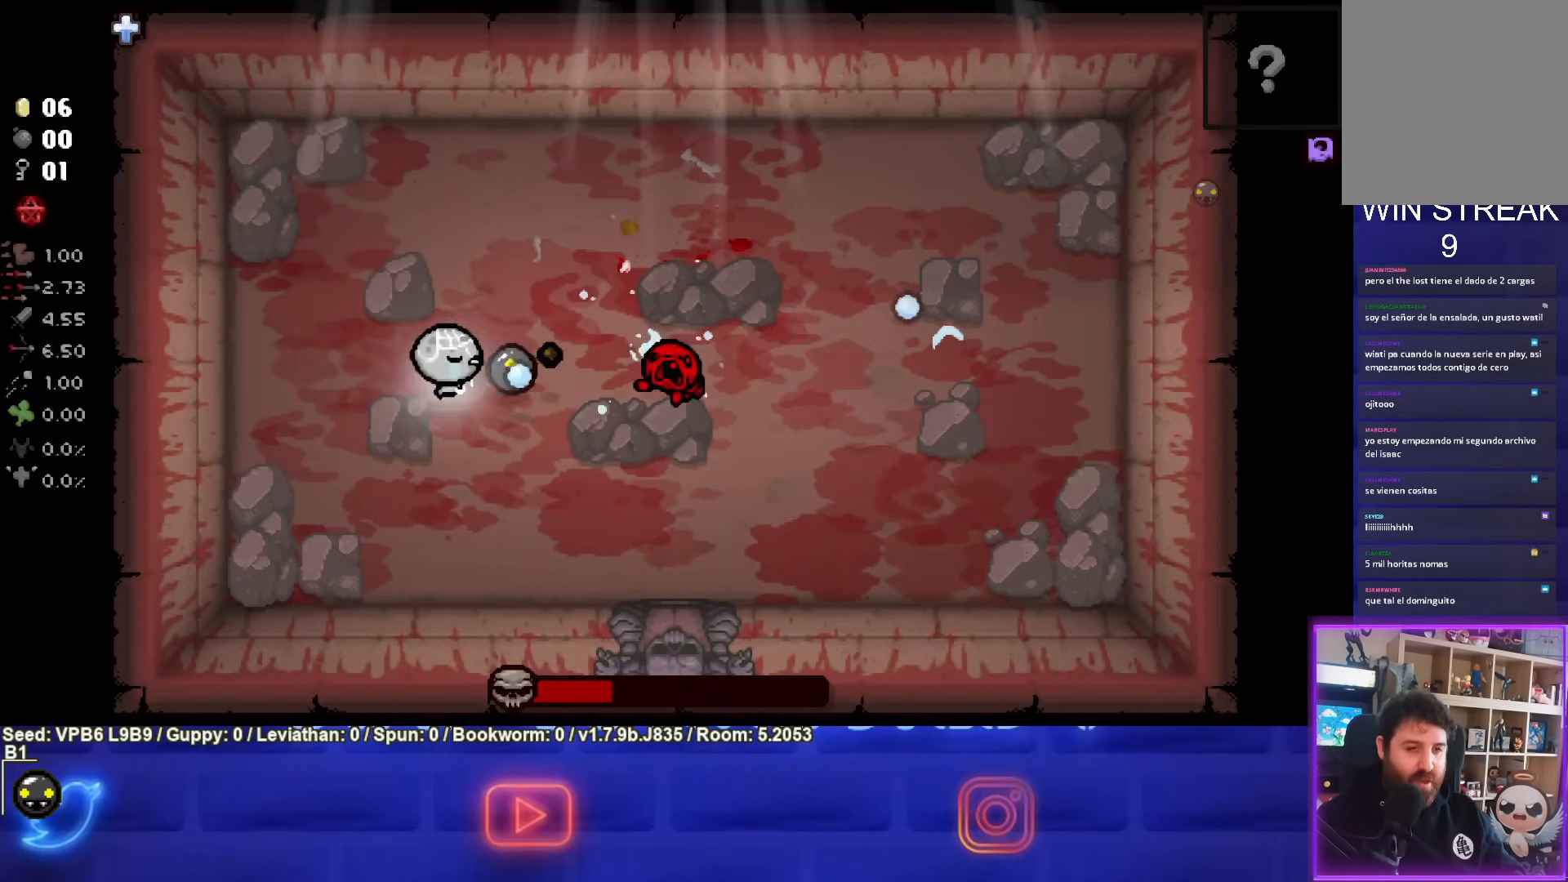
{"buttons": [], "left_stick": "up", "events": [[83, "left_stick", "center"], [233, "left_stick", "up"], [267, "CIRCLE", "up"]]}
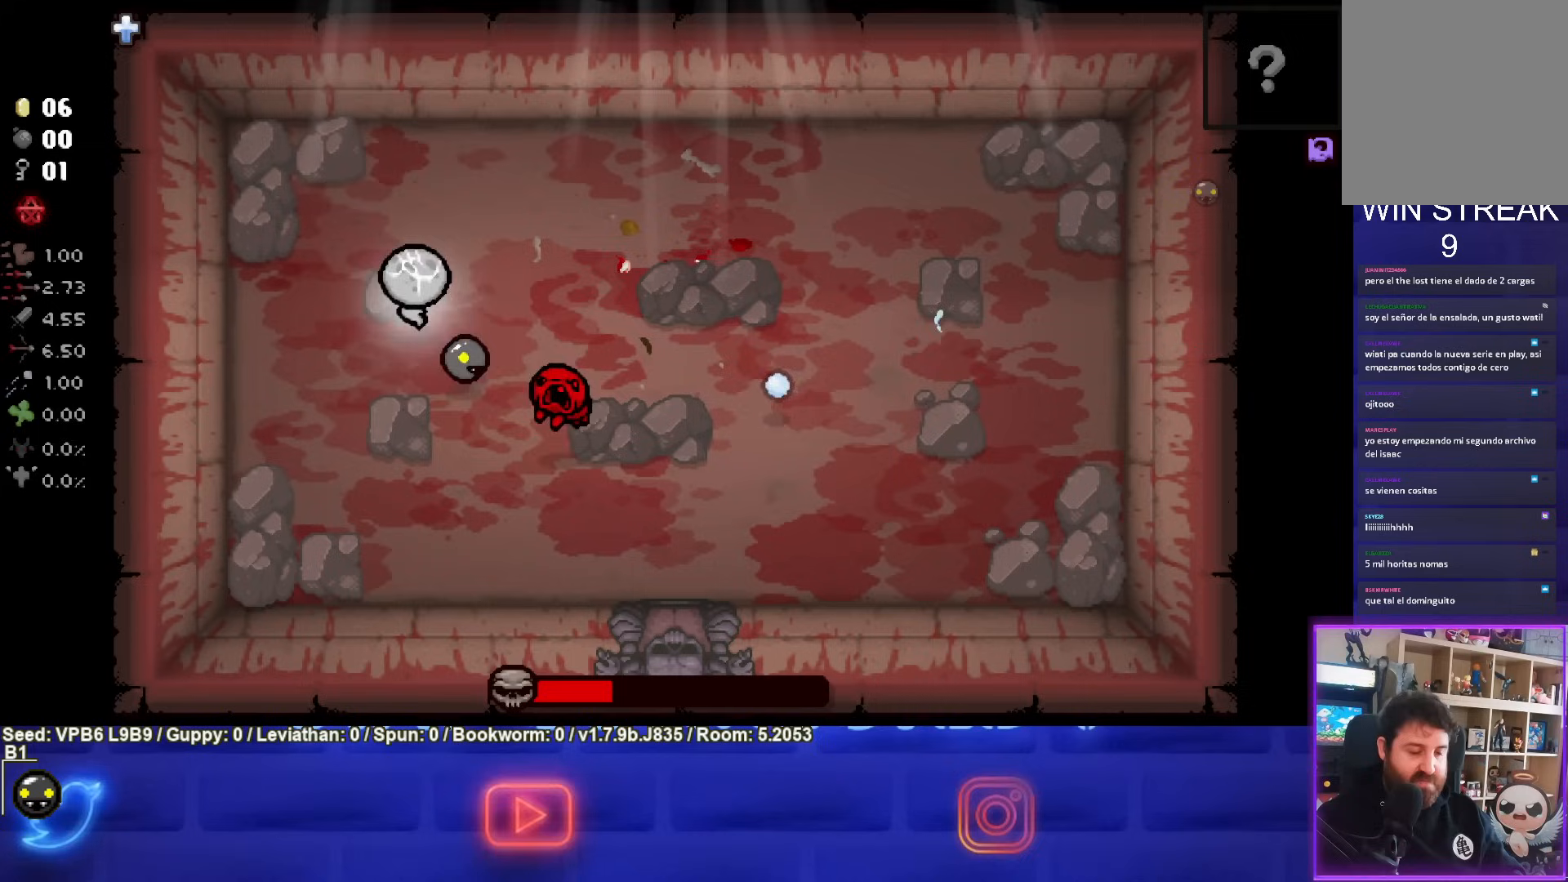
{"buttons": [], "left_stick": "up", "events": []}
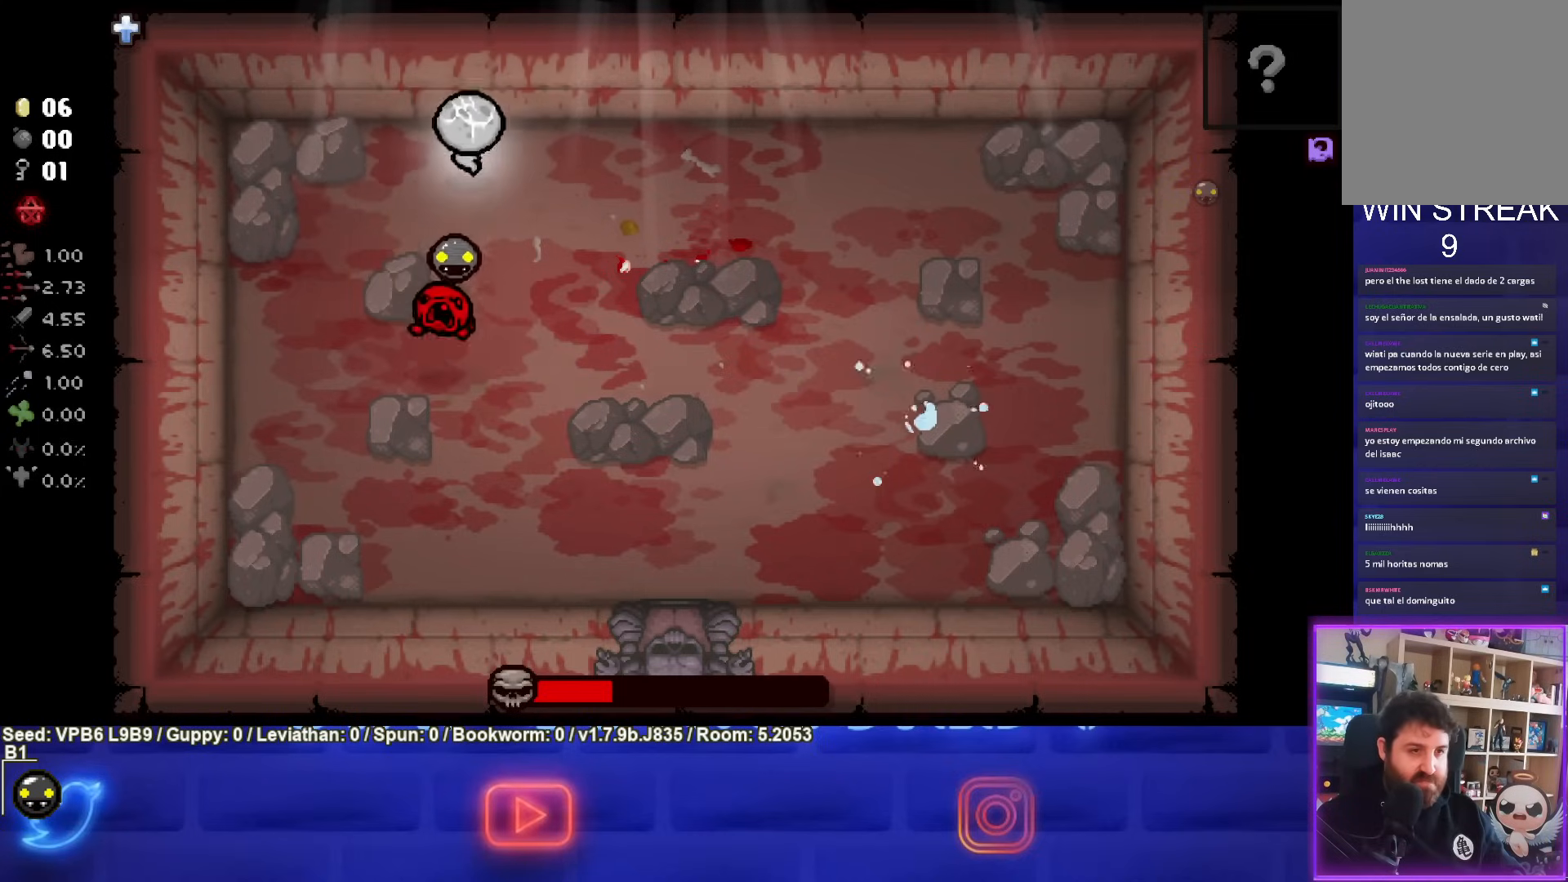
{"buttons": [], "left_stick": "right", "events": [[100, "left_stick", "right"]]}
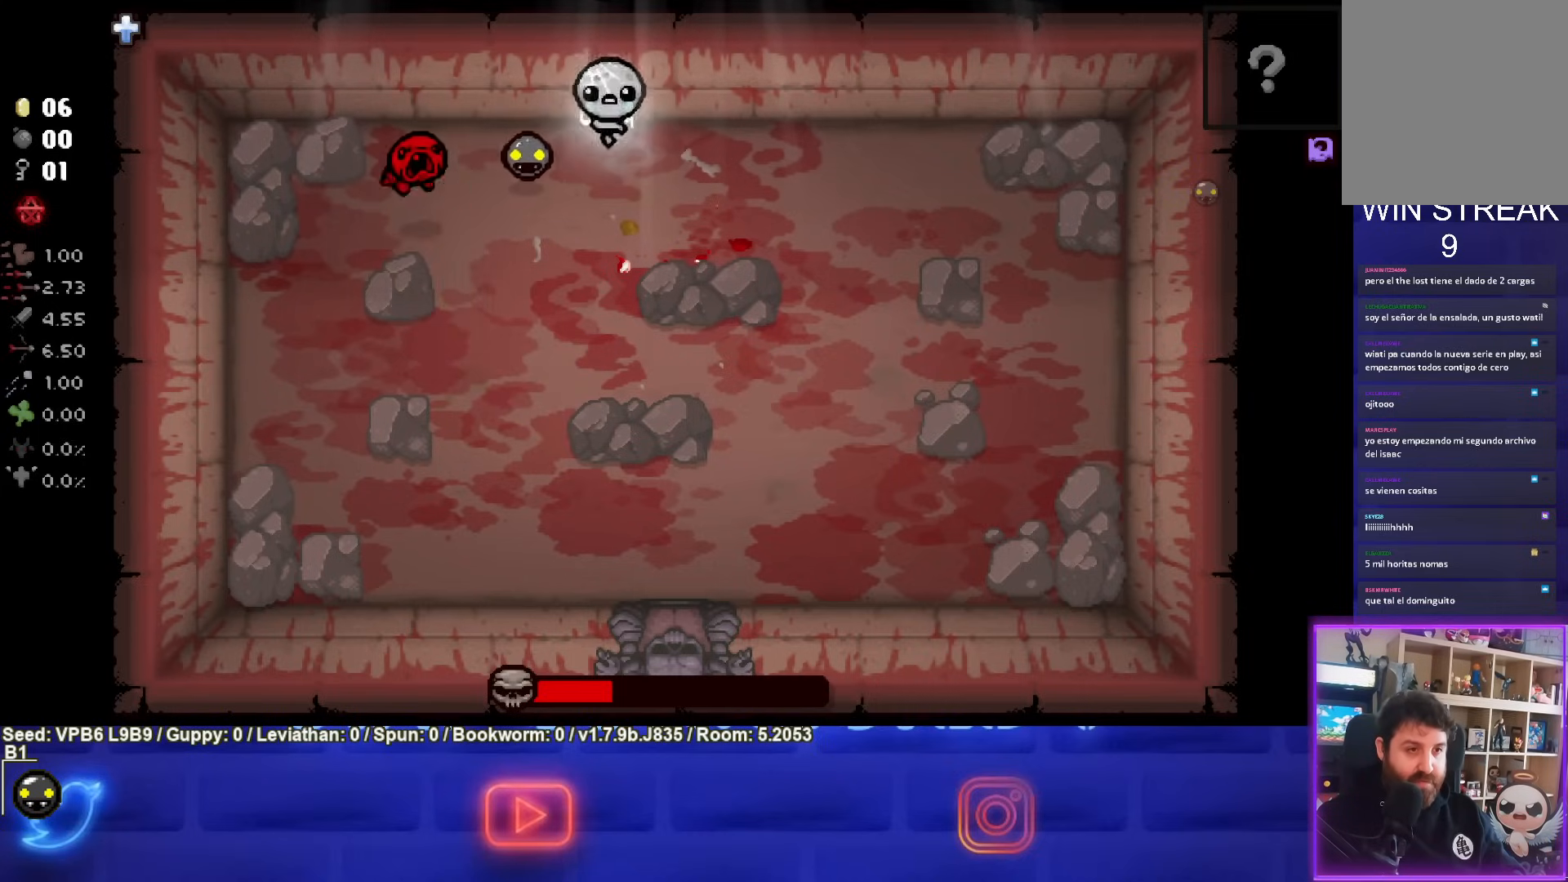
{"buttons": ["SQUARE"], "left_stick": "right", "events": [[83, "left_stick", "center"], [183, "SQUARE", "down"], [500, "left_stick", "right"]]}
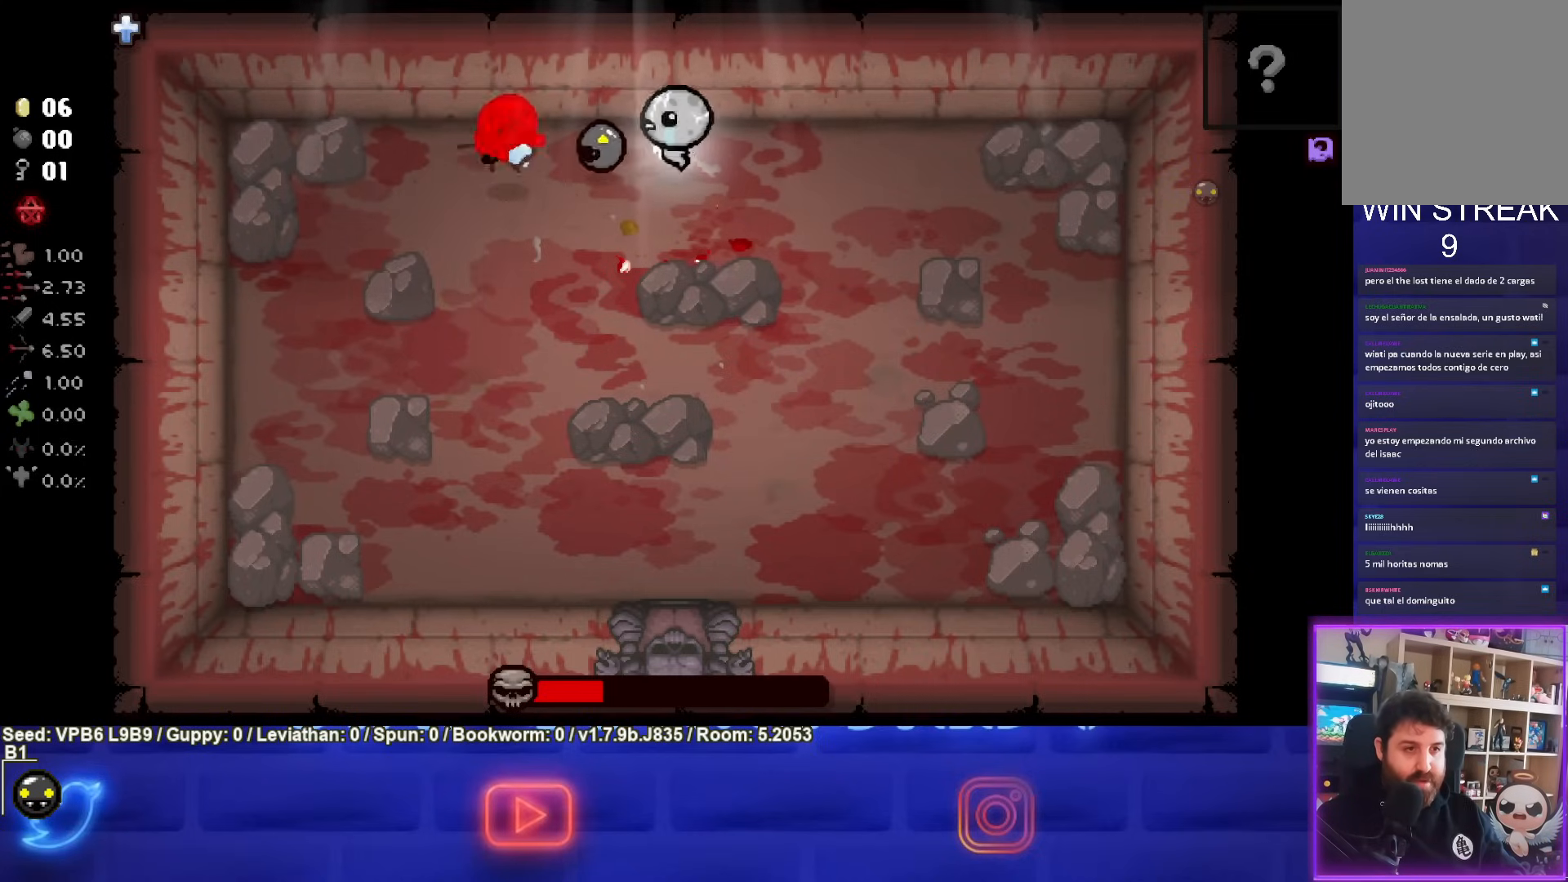
{"buttons": [], "left_stick": "right", "events": [[117, "left_stick", "center"], [267, "left_stick", "right"], [500, "SQUARE", "up"]]}
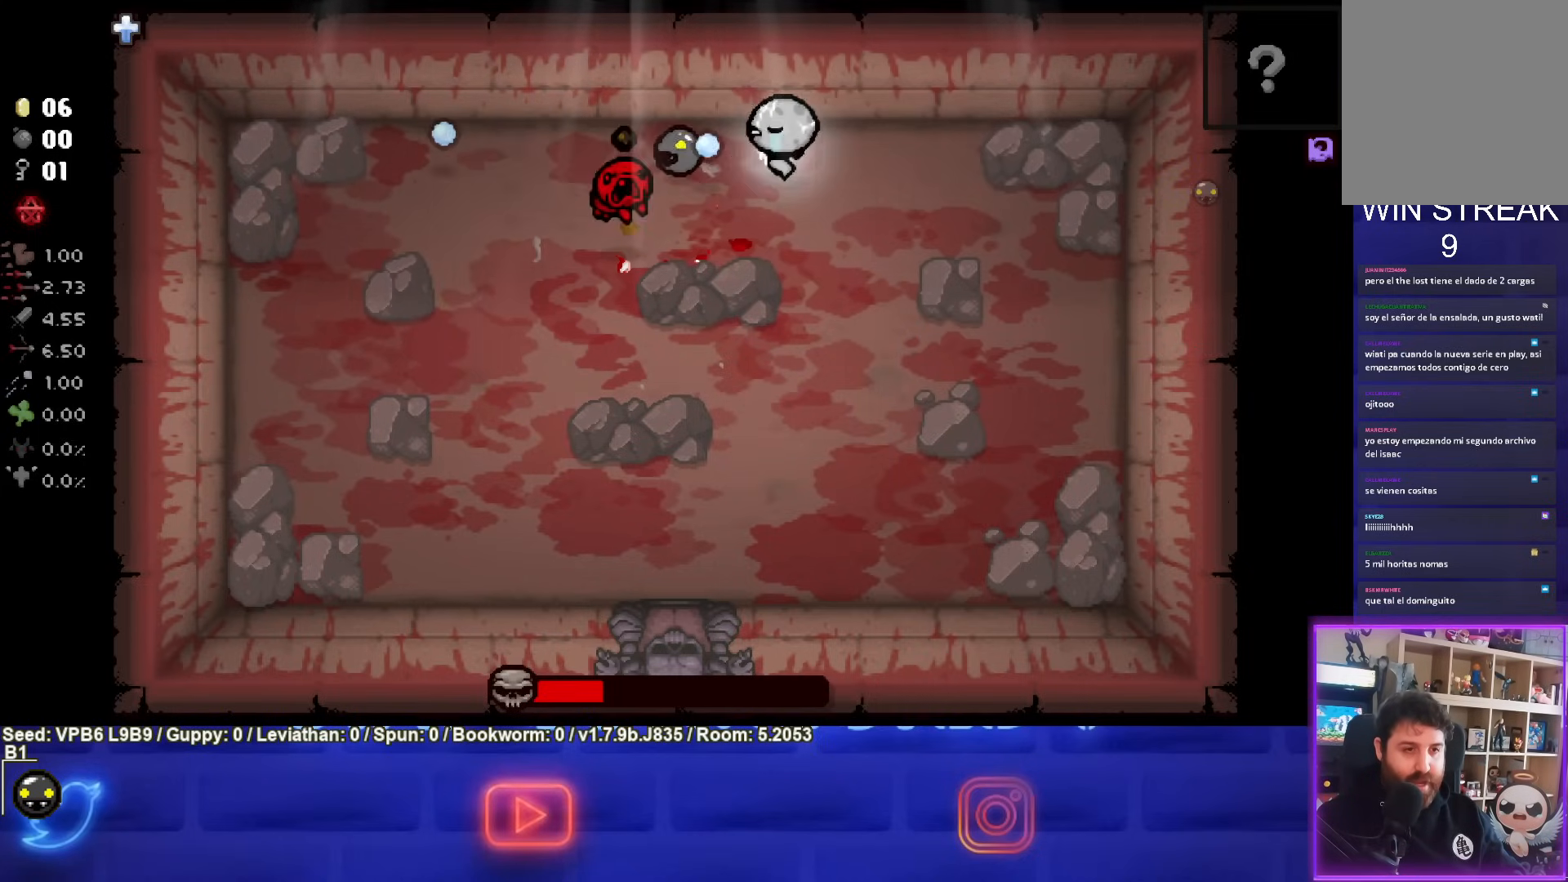
{"buttons": [], "left_stick": "down-right", "events": [[200, "left_stick", "down-right"]]}
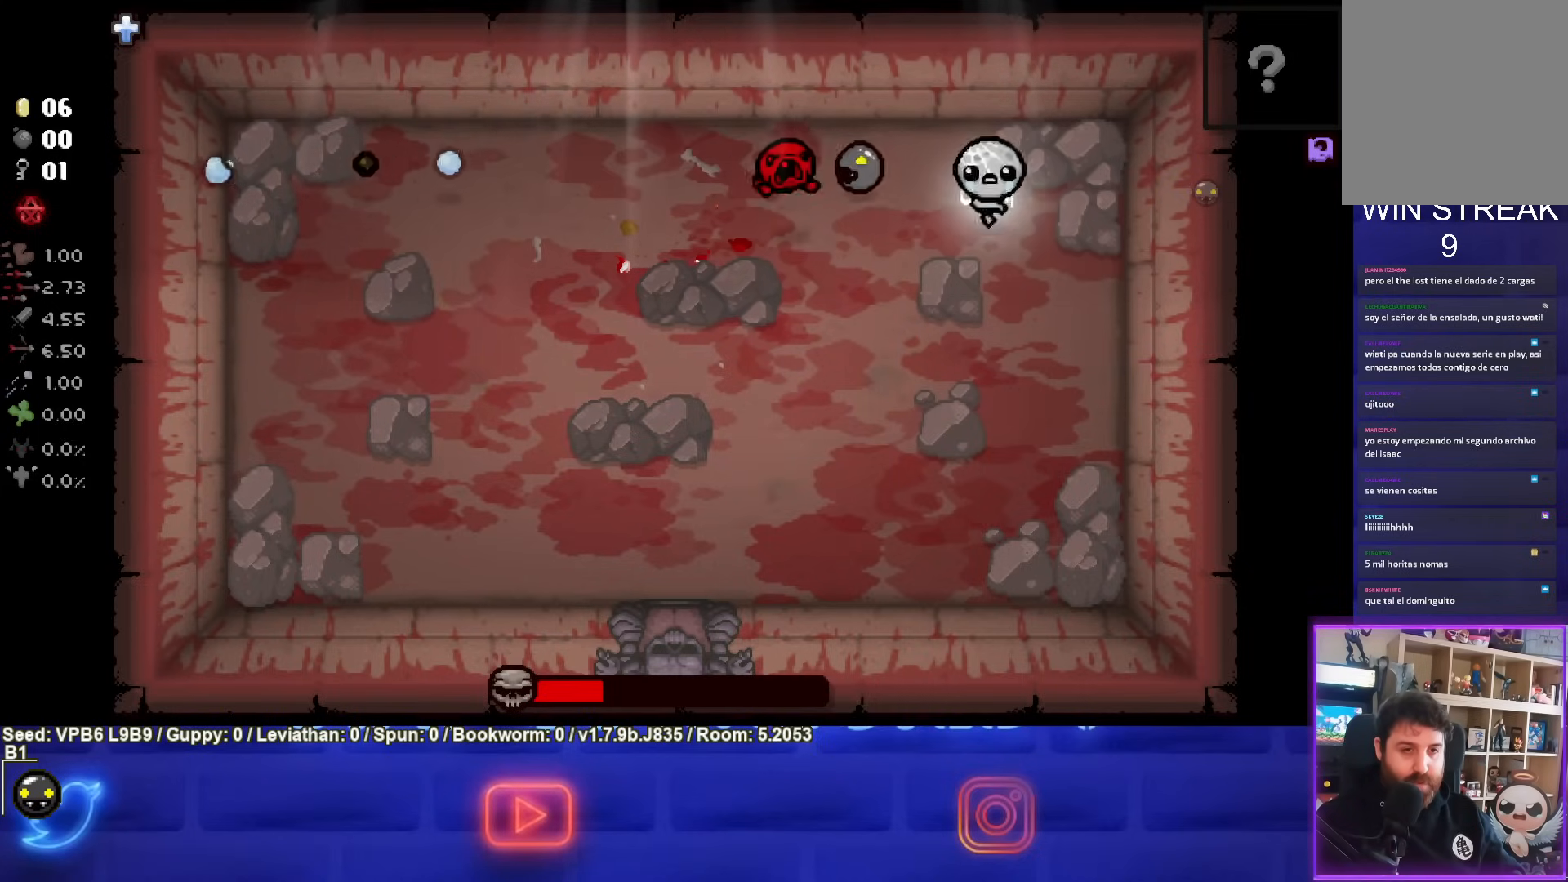
{"buttons": ["TRIANGLE"], "left_stick": "center", "events": [[100, "left_stick", "down"], [250, "left_stick", "down-left"], [383, "TRIANGLE", "down"], [383, "left_stick", "center"]]}
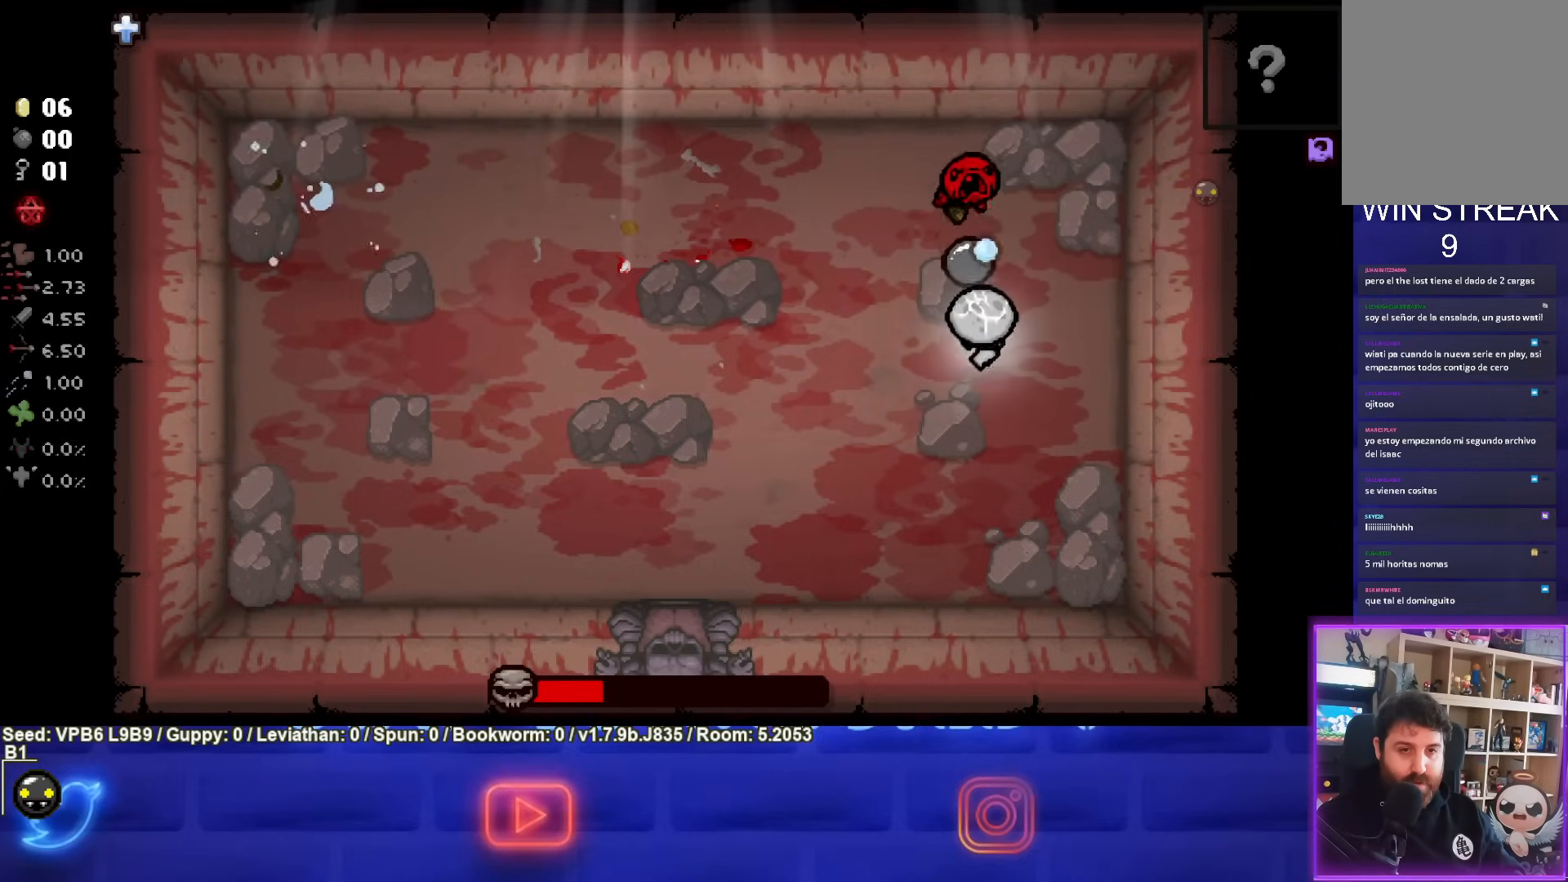
{"buttons": [], "left_stick": "up-left", "events": [[117, "left_stick", "down-left"], [300, "TRIANGLE", "up"], [417, "left_stick", "up-left"]]}
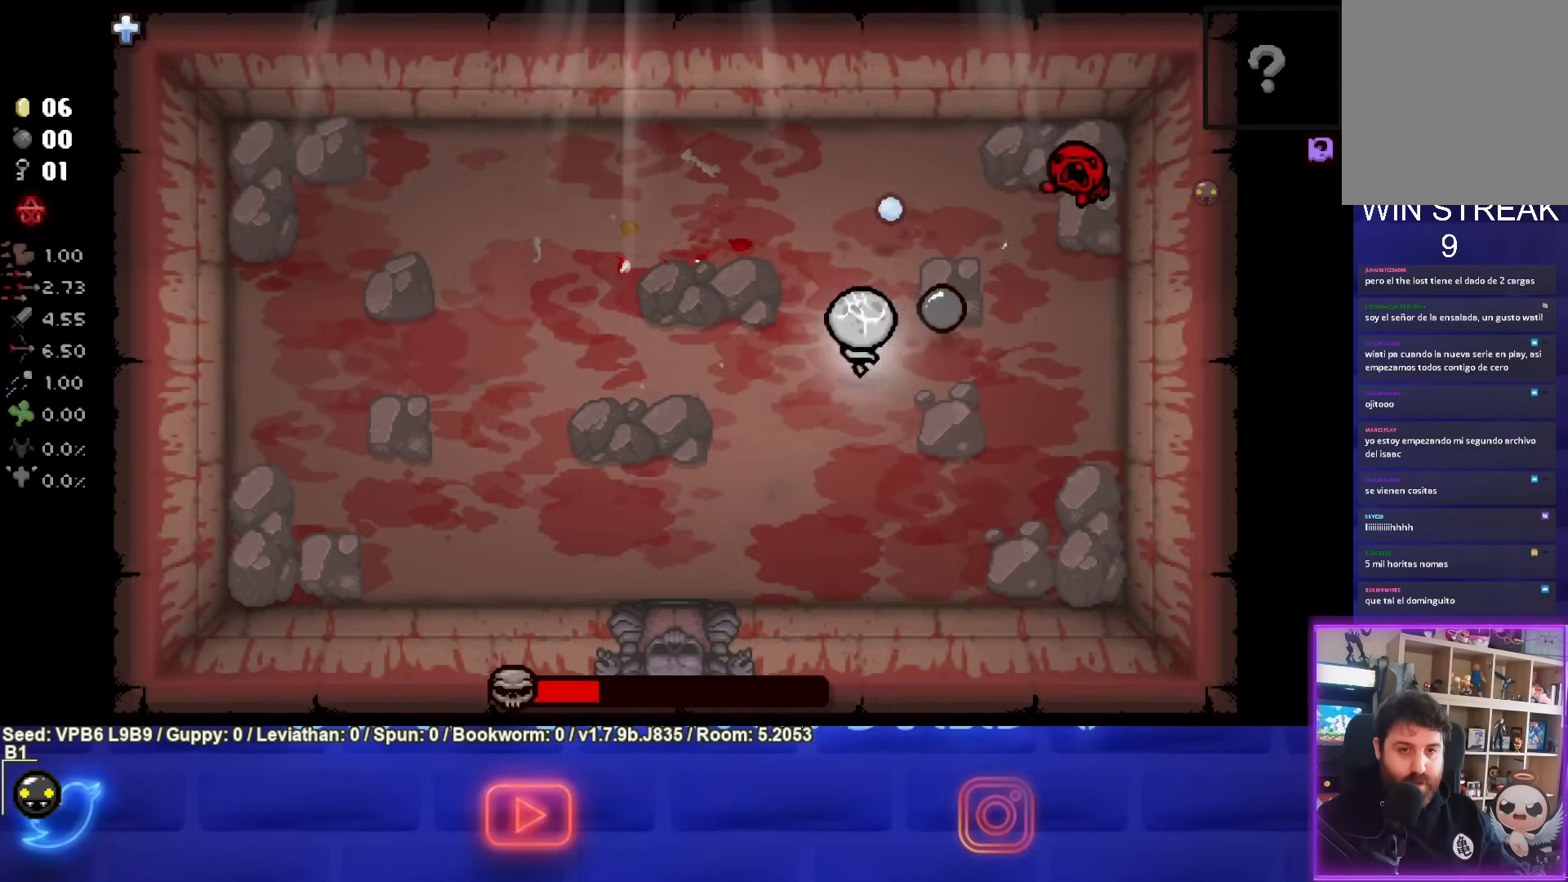
{"buttons": ["CIRCLE"], "left_stick": "left", "events": [[150, "left_stick", "center"], [217, "CIRCLE", "down"], [400, "left_stick", "left"]]}
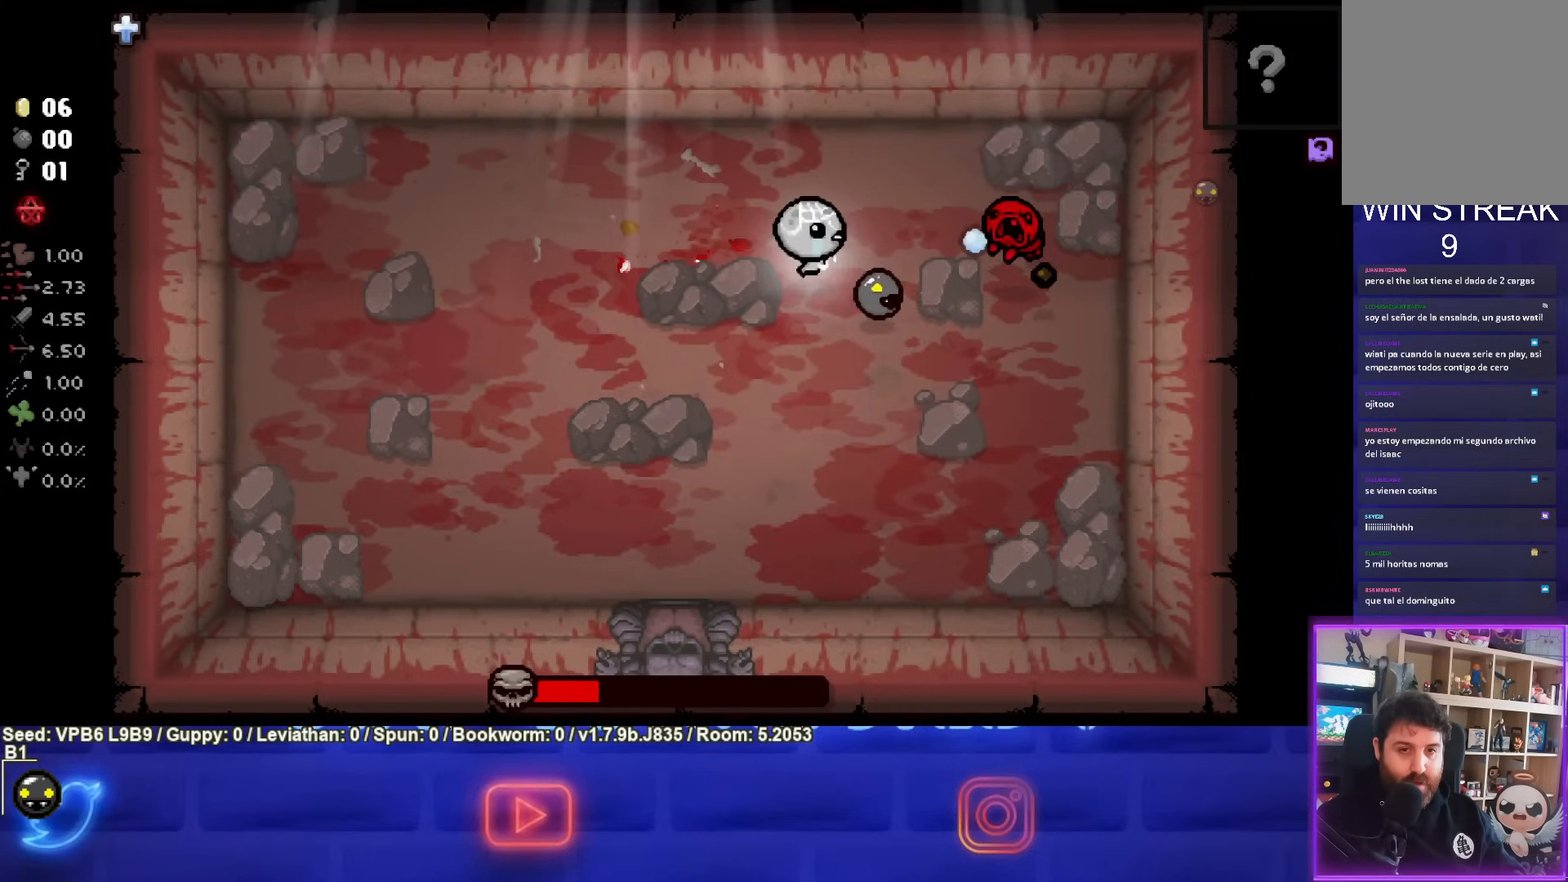
{"buttons": [], "left_stick": "up-left", "events": [[267, "left_stick", "down-left"], [417, "CIRCLE", "up"], [500, "left_stick", "up-left"]]}